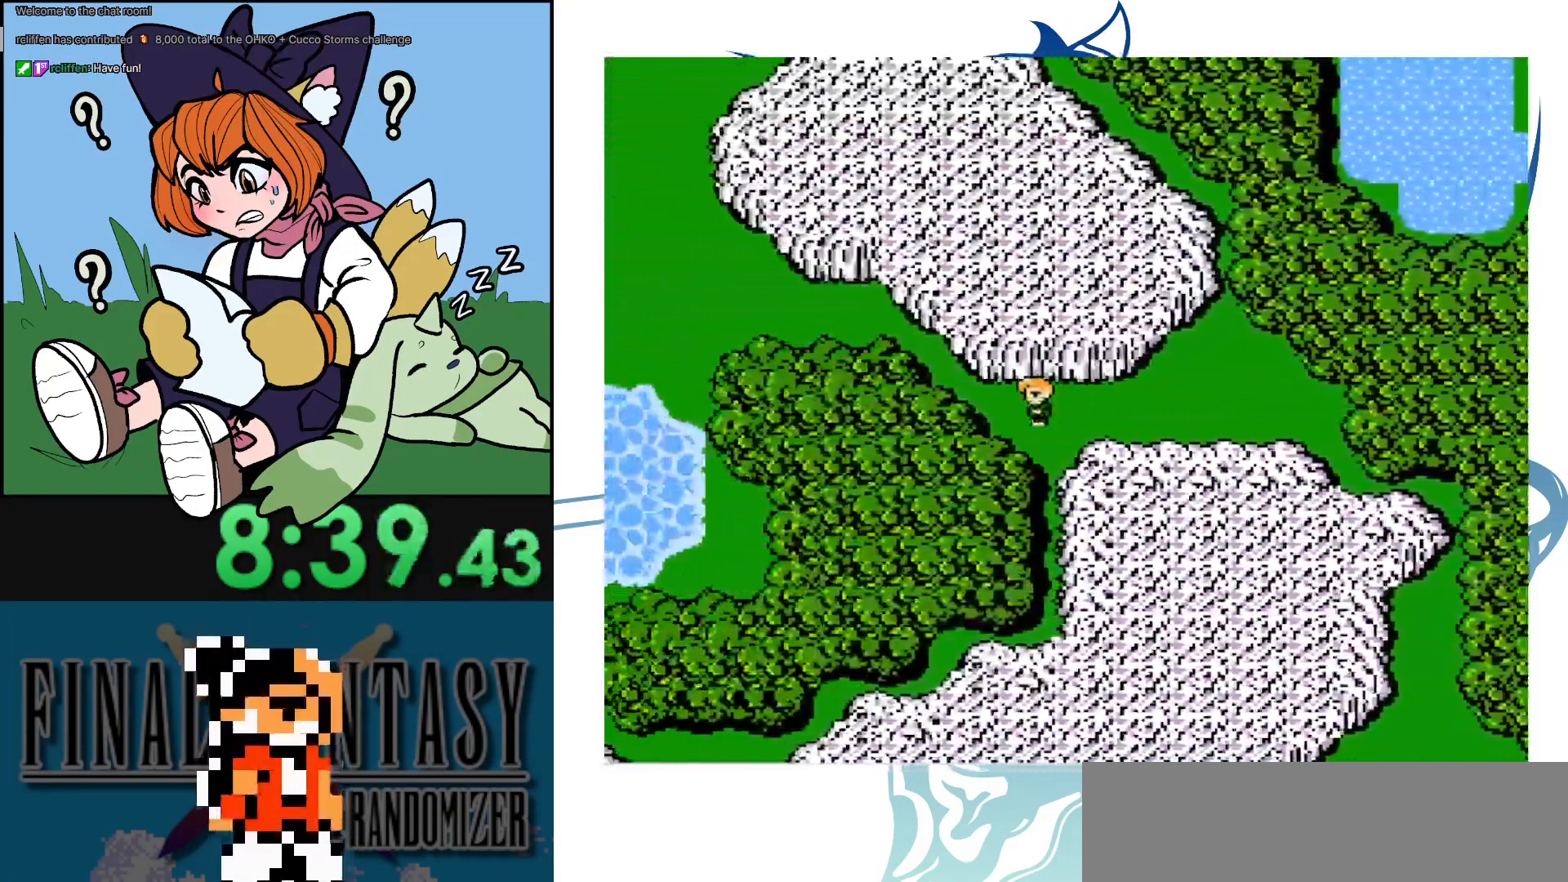
Gameplay with a controller (Nintendo layout); each line is a JSON object with the inputs held at the frame after it. "events" lists button and stick changes between this image and that frame as [ms after this image, input, new state], when the widget could be followed in between. Not read: DPAD_DOWN DPAD_RIGHT L3 R3.
{"buttons": [], "events": [[150, "DPAD_LEFT", "up"]]}
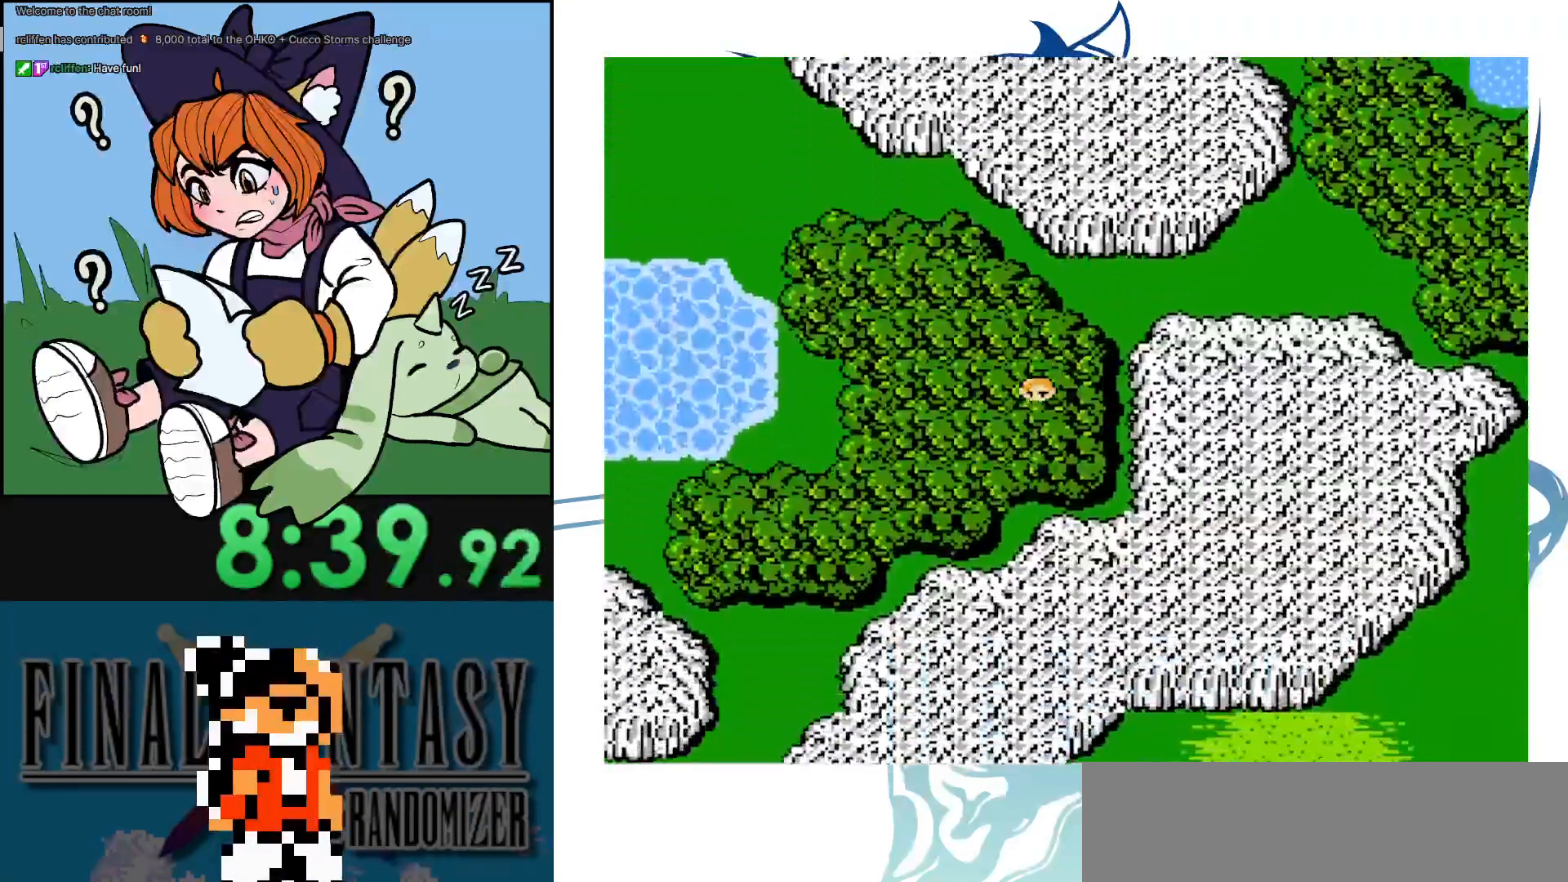
{"buttons": ["DPAD_LEFT"], "events": [[50, "DPAD_LEFT", "down"]]}
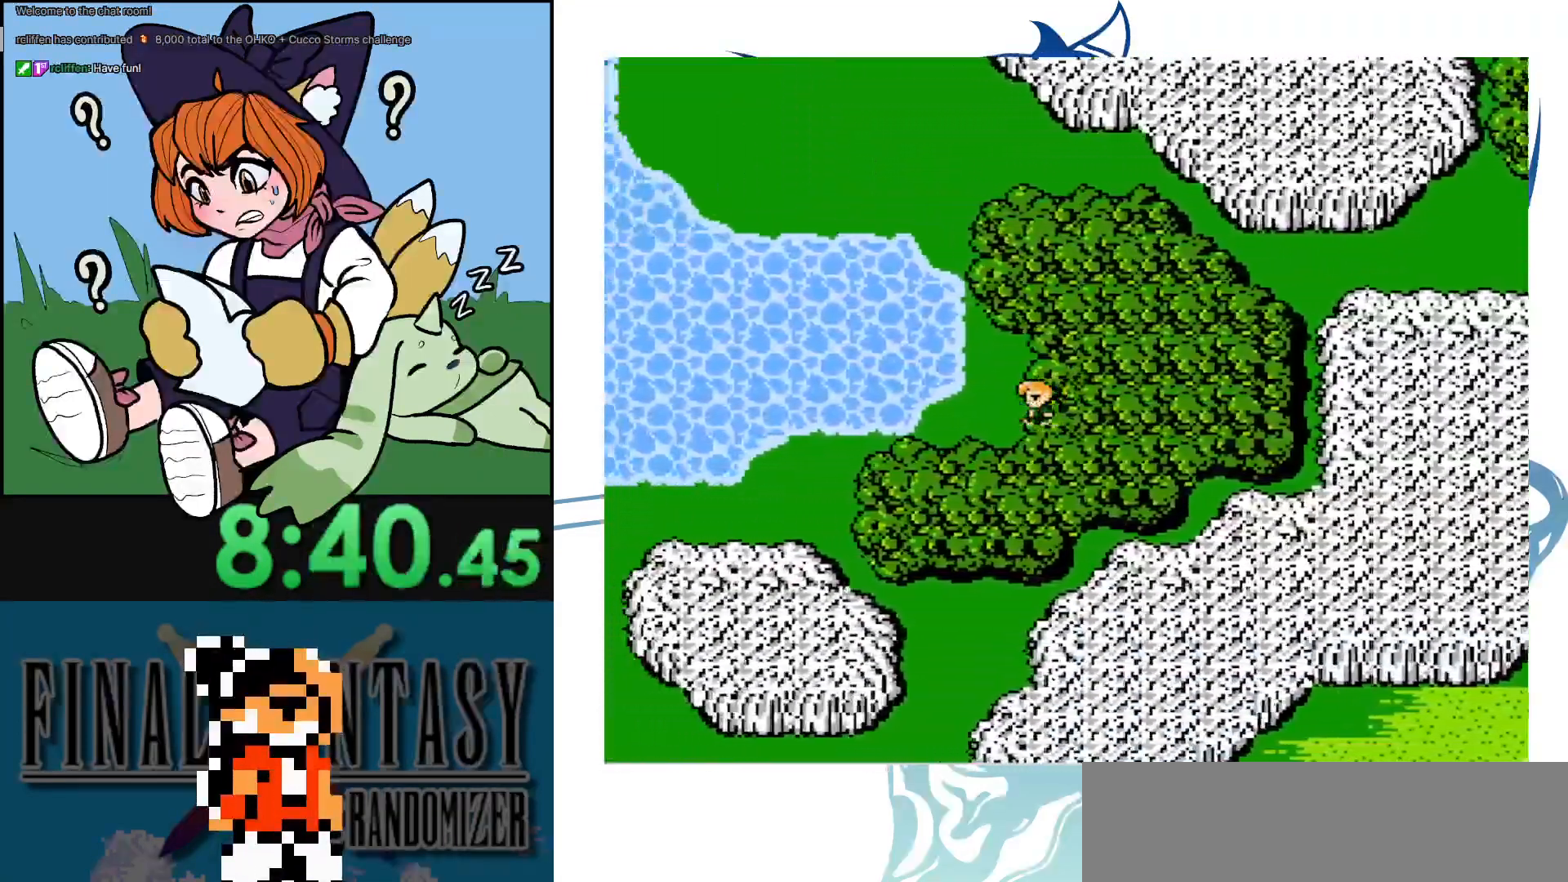
{"buttons": [], "events": [[100, "DPAD_LEFT", "up"]]}
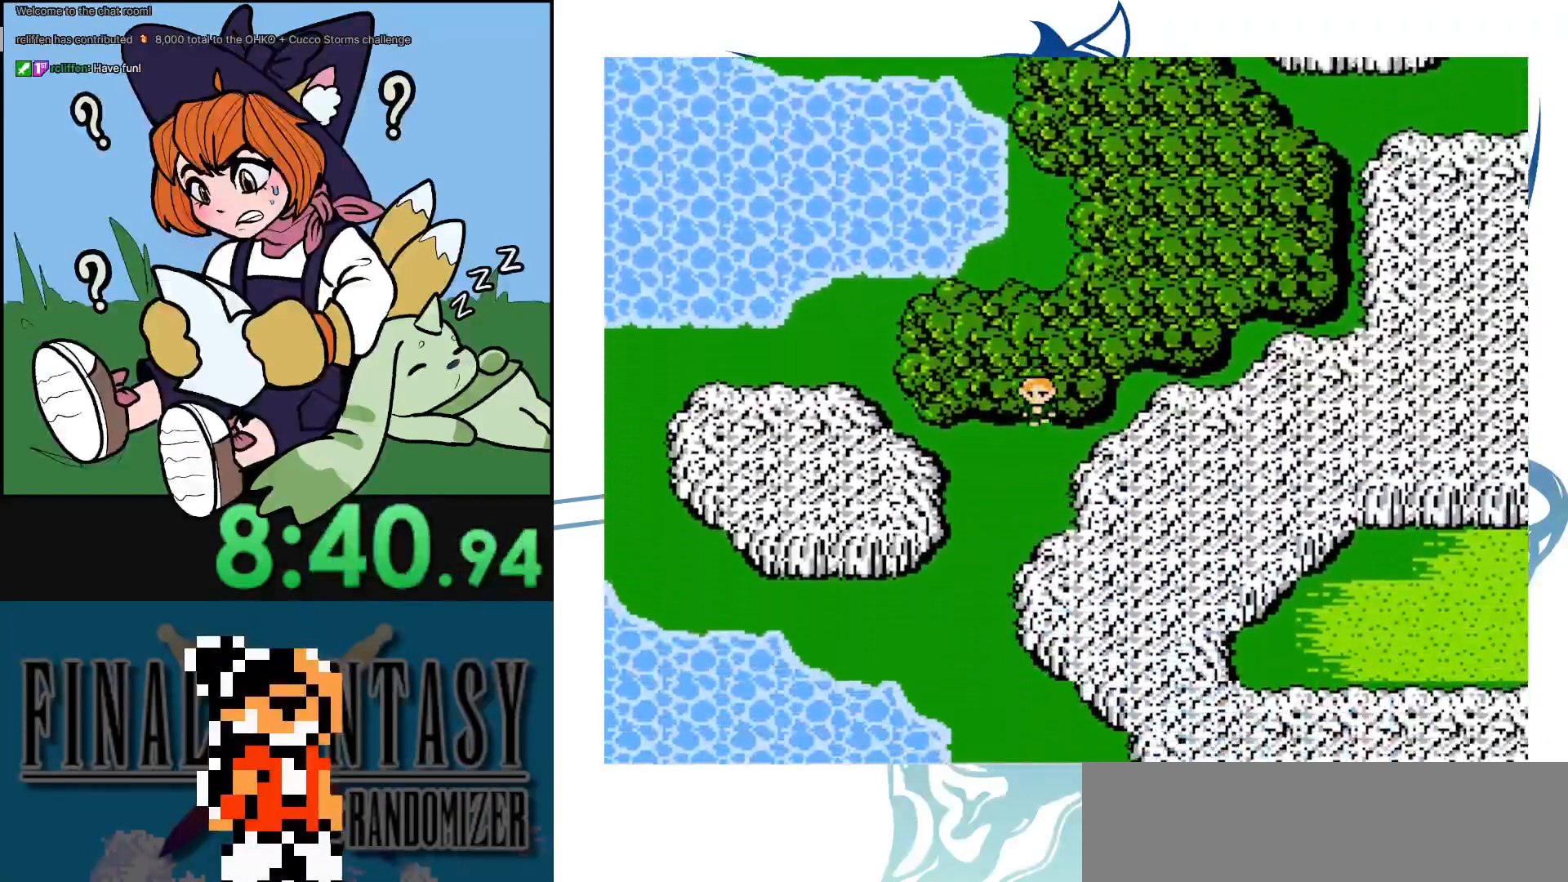
{"buttons": [], "events": [[200, "DPAD_LEFT", "down"], [333, "DPAD_LEFT", "up"]]}
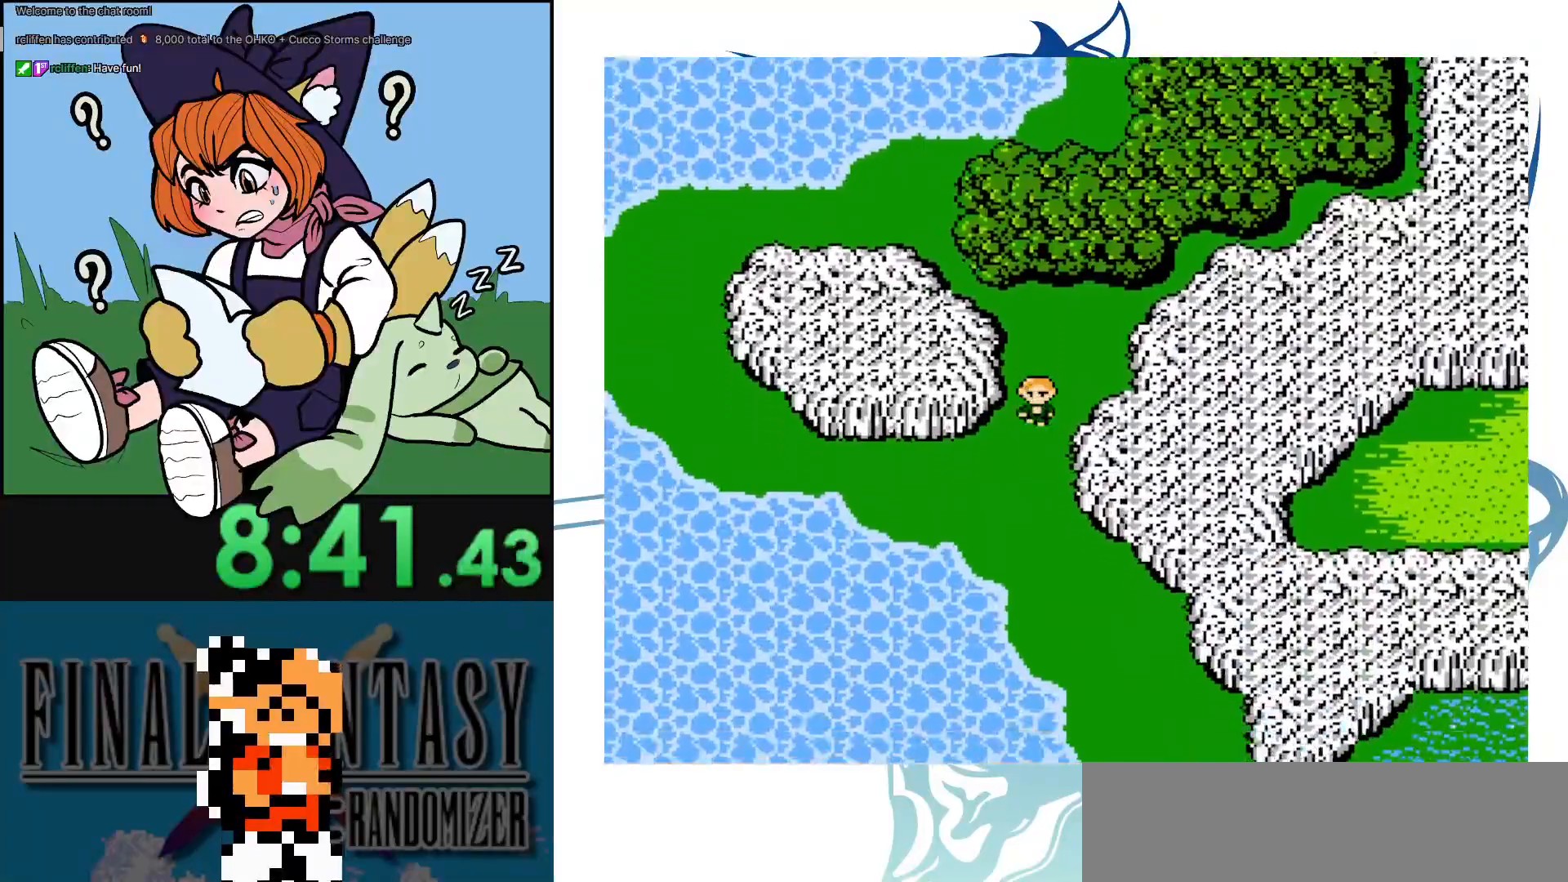
{"buttons": [], "events": []}
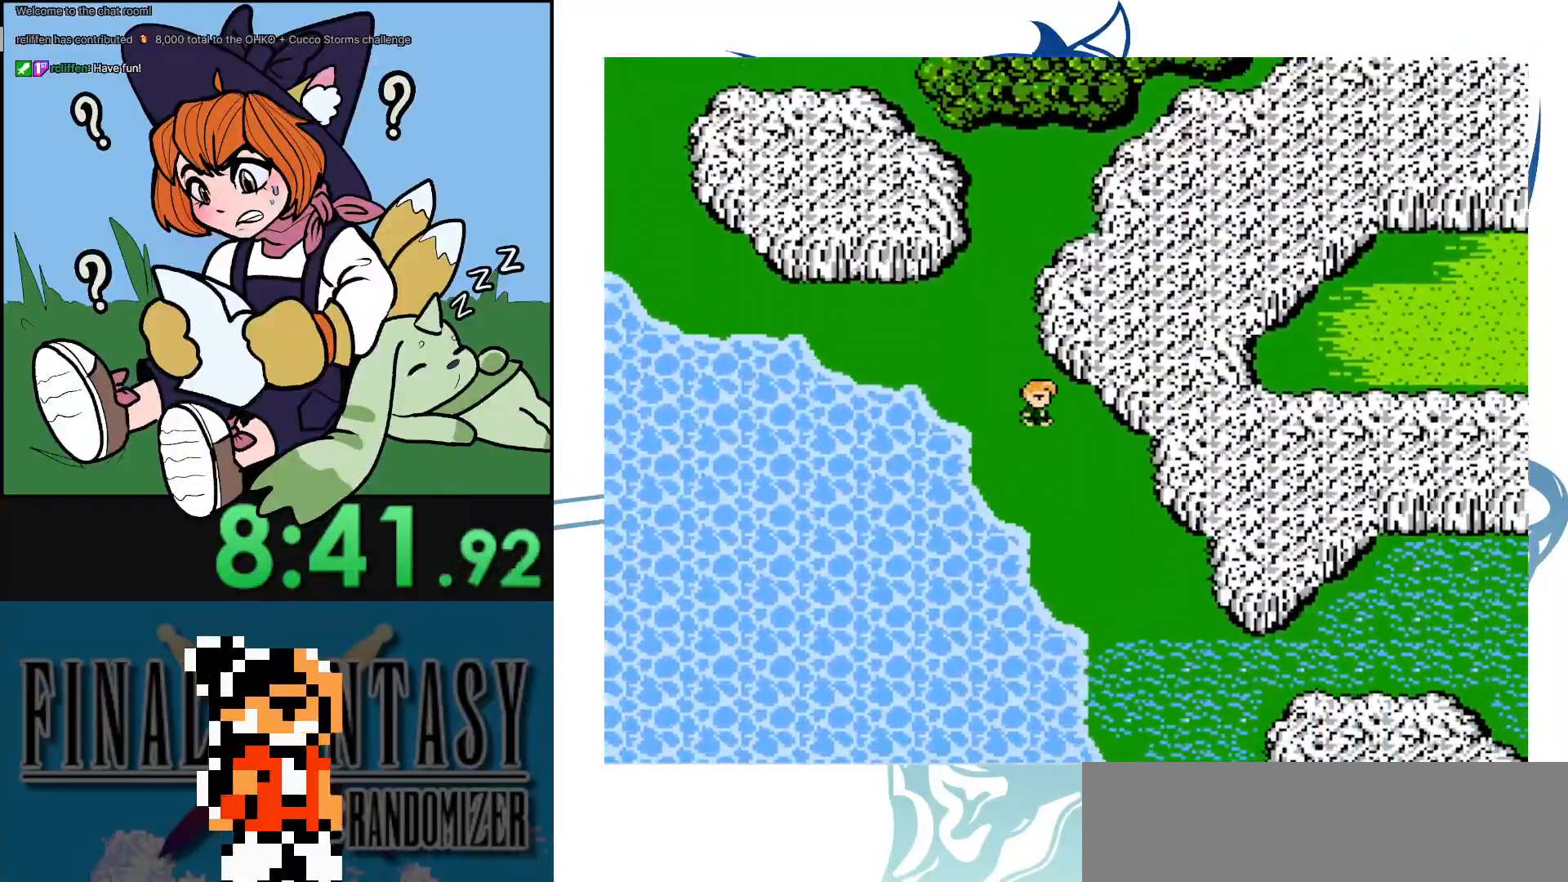
{"buttons": [], "events": []}
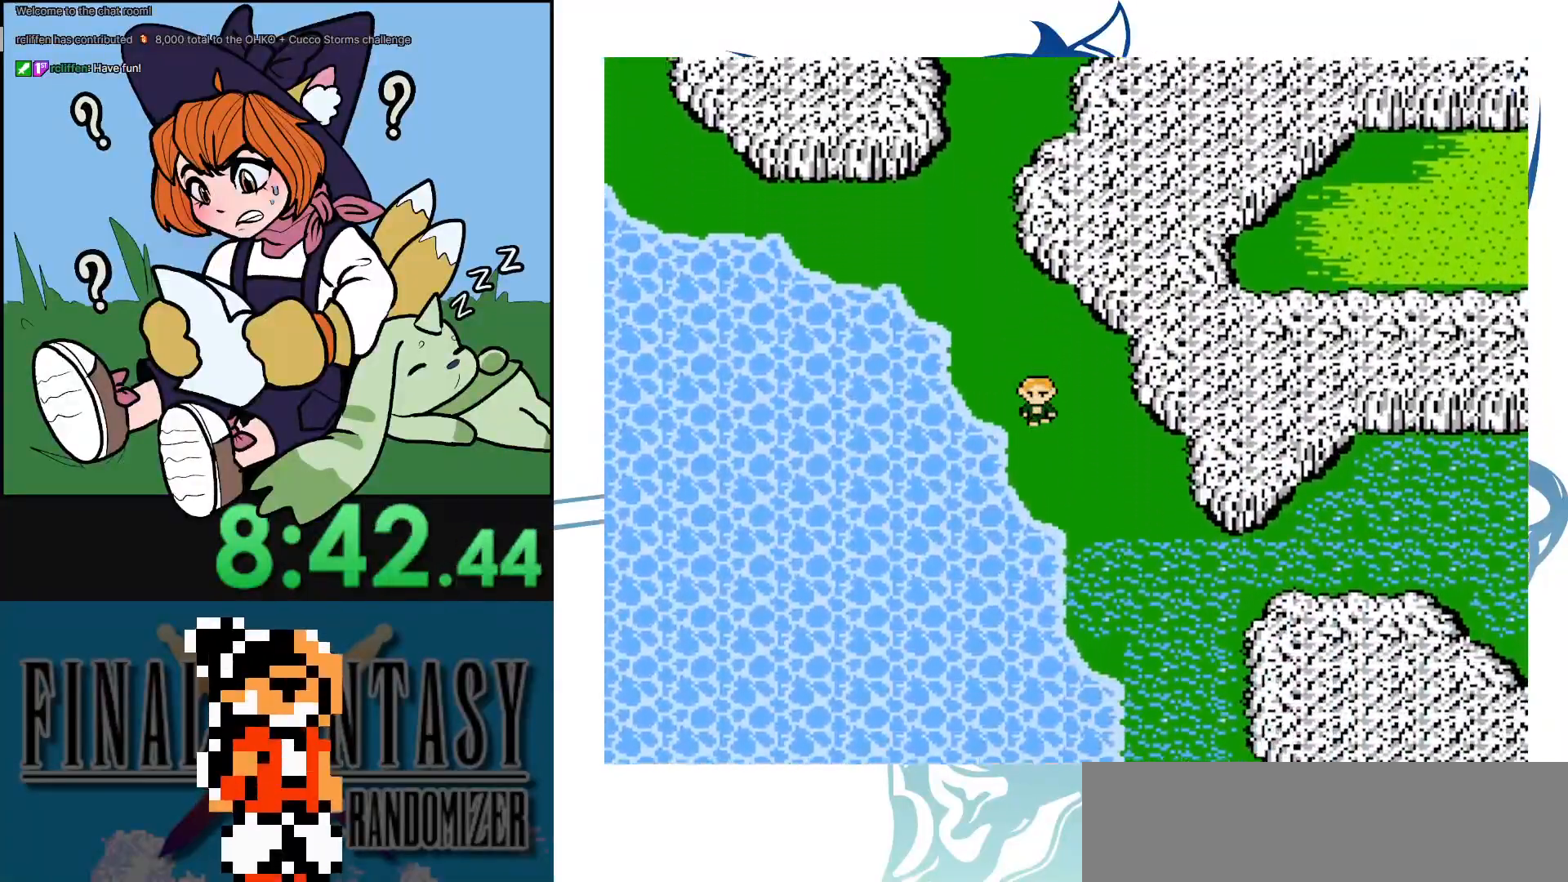
{"buttons": [], "events": []}
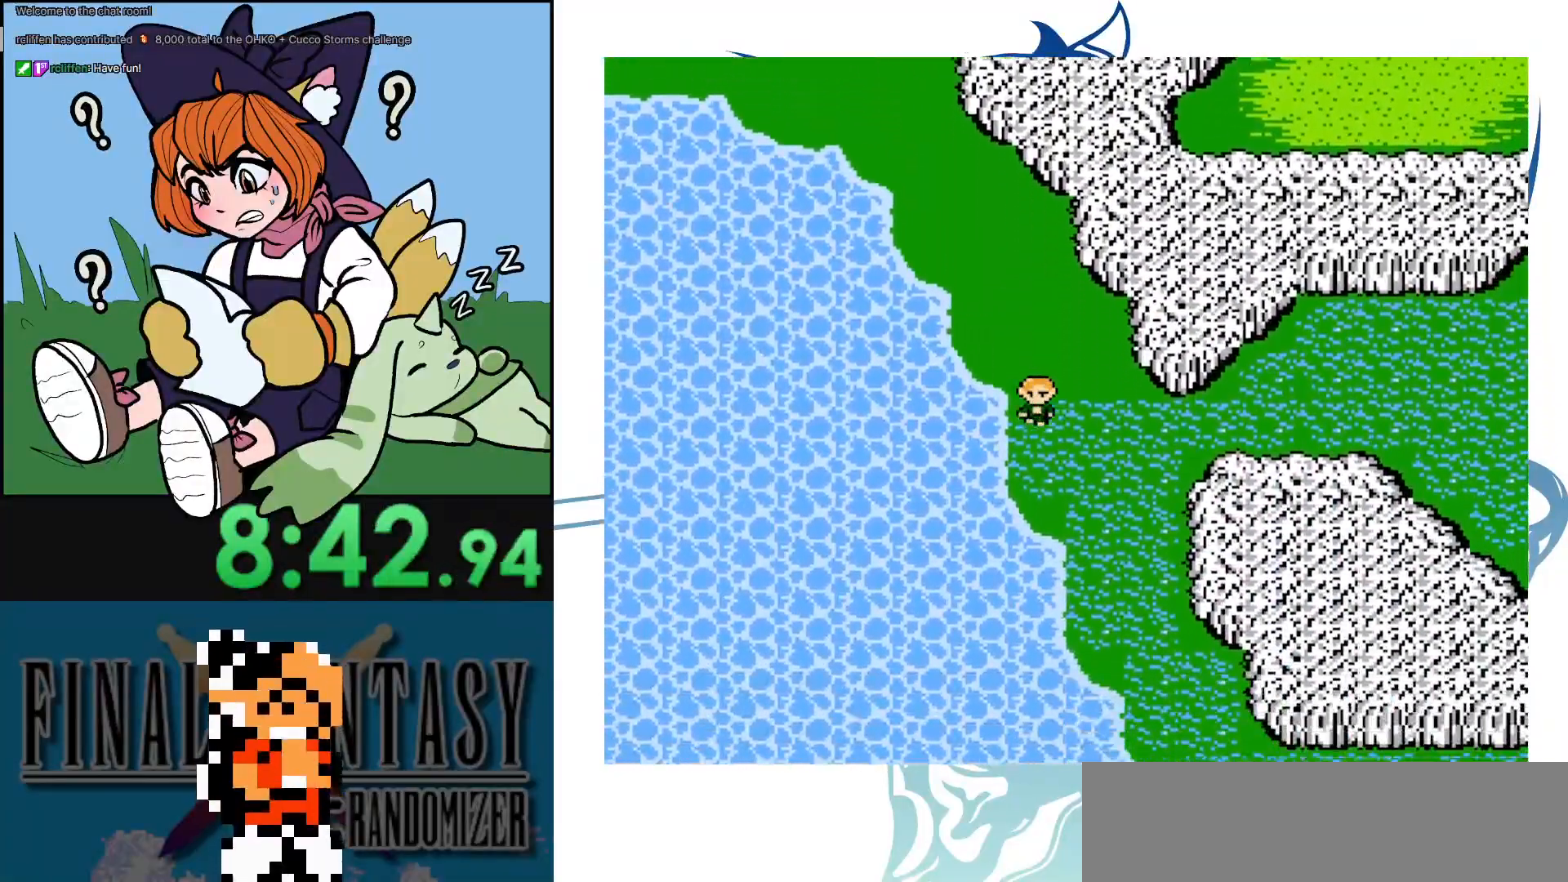
{"buttons": [], "events": []}
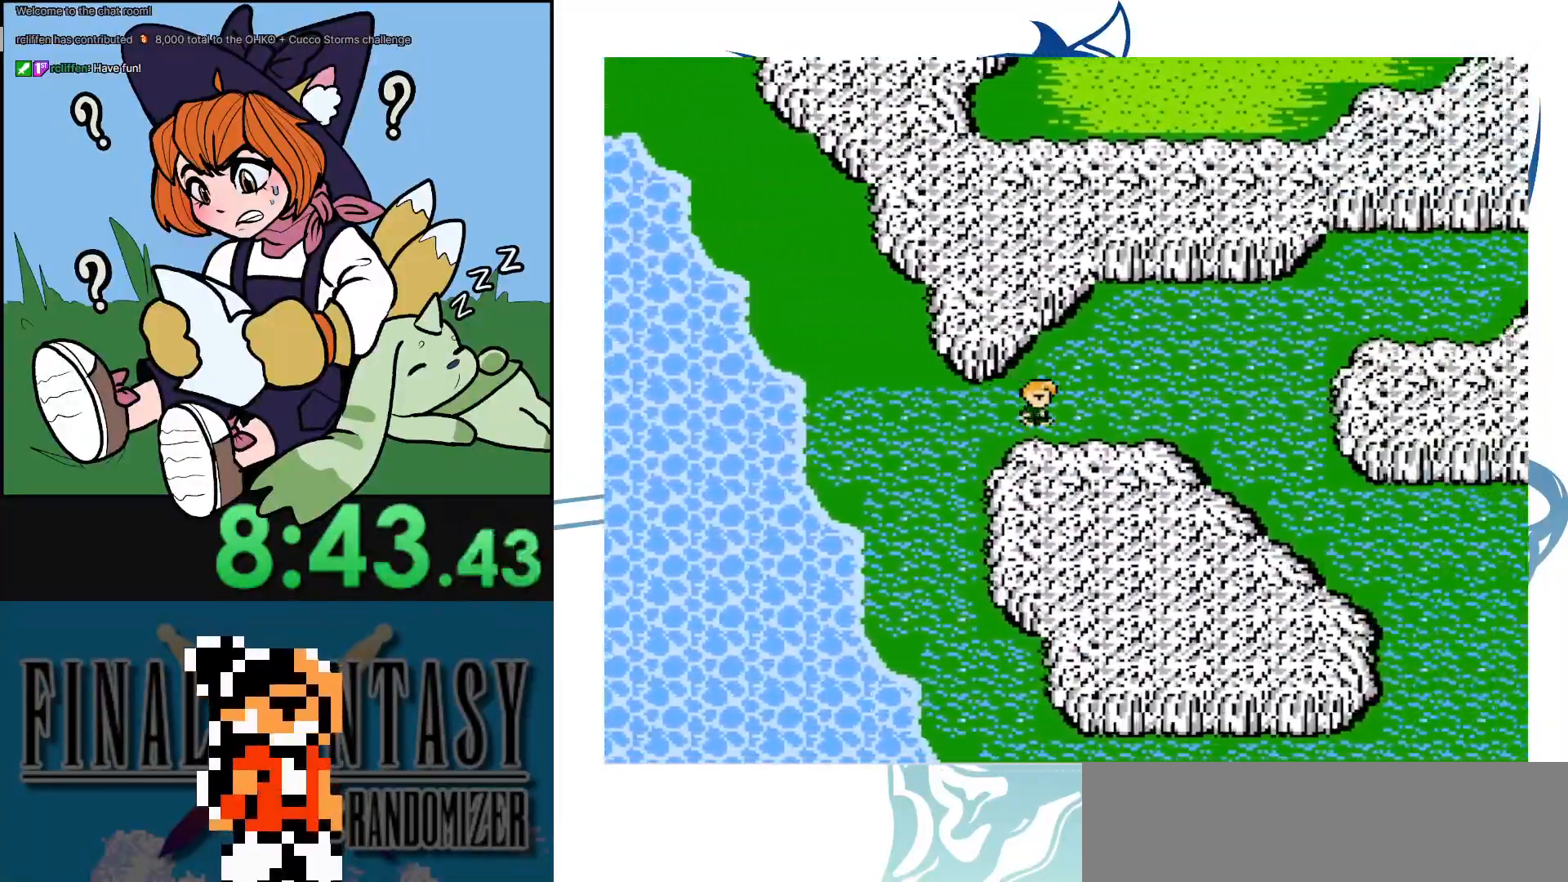
{"buttons": [], "events": []}
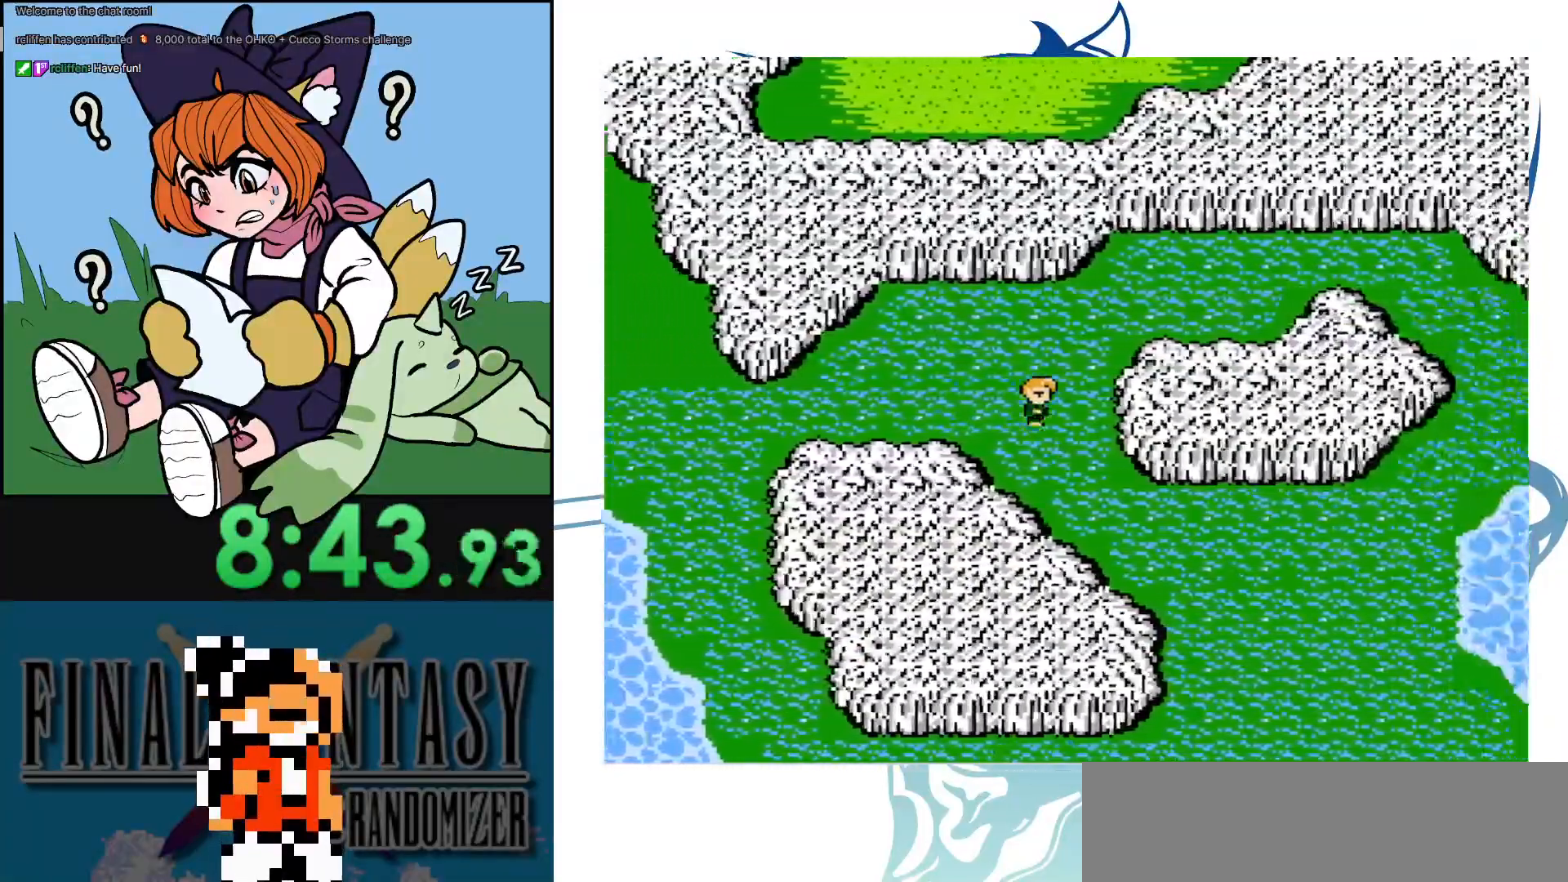
{"buttons": [], "events": []}
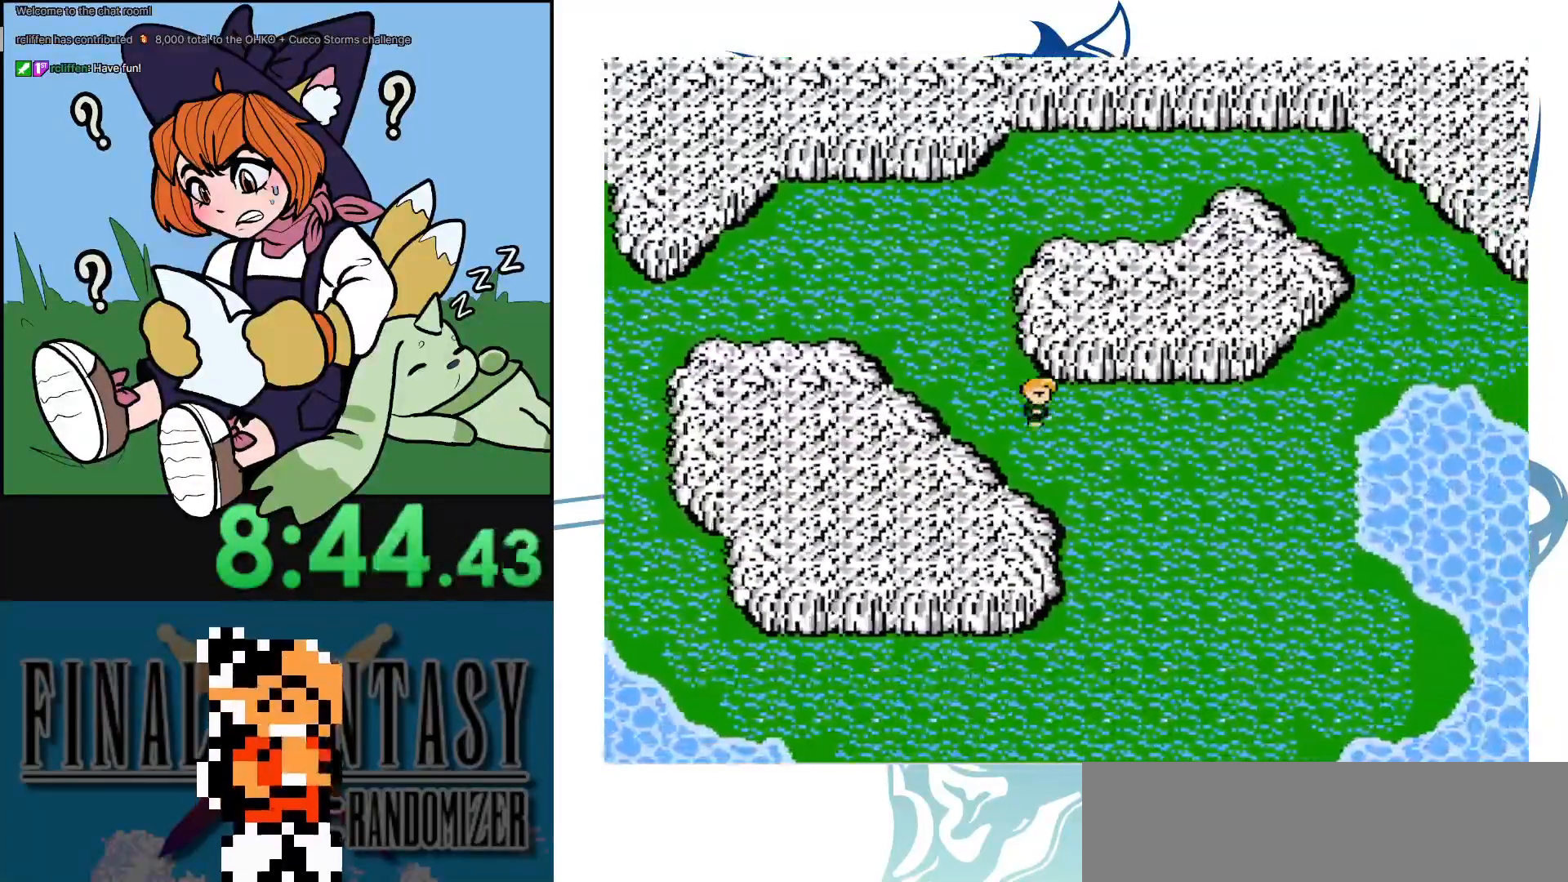
{"buttons": [], "events": []}
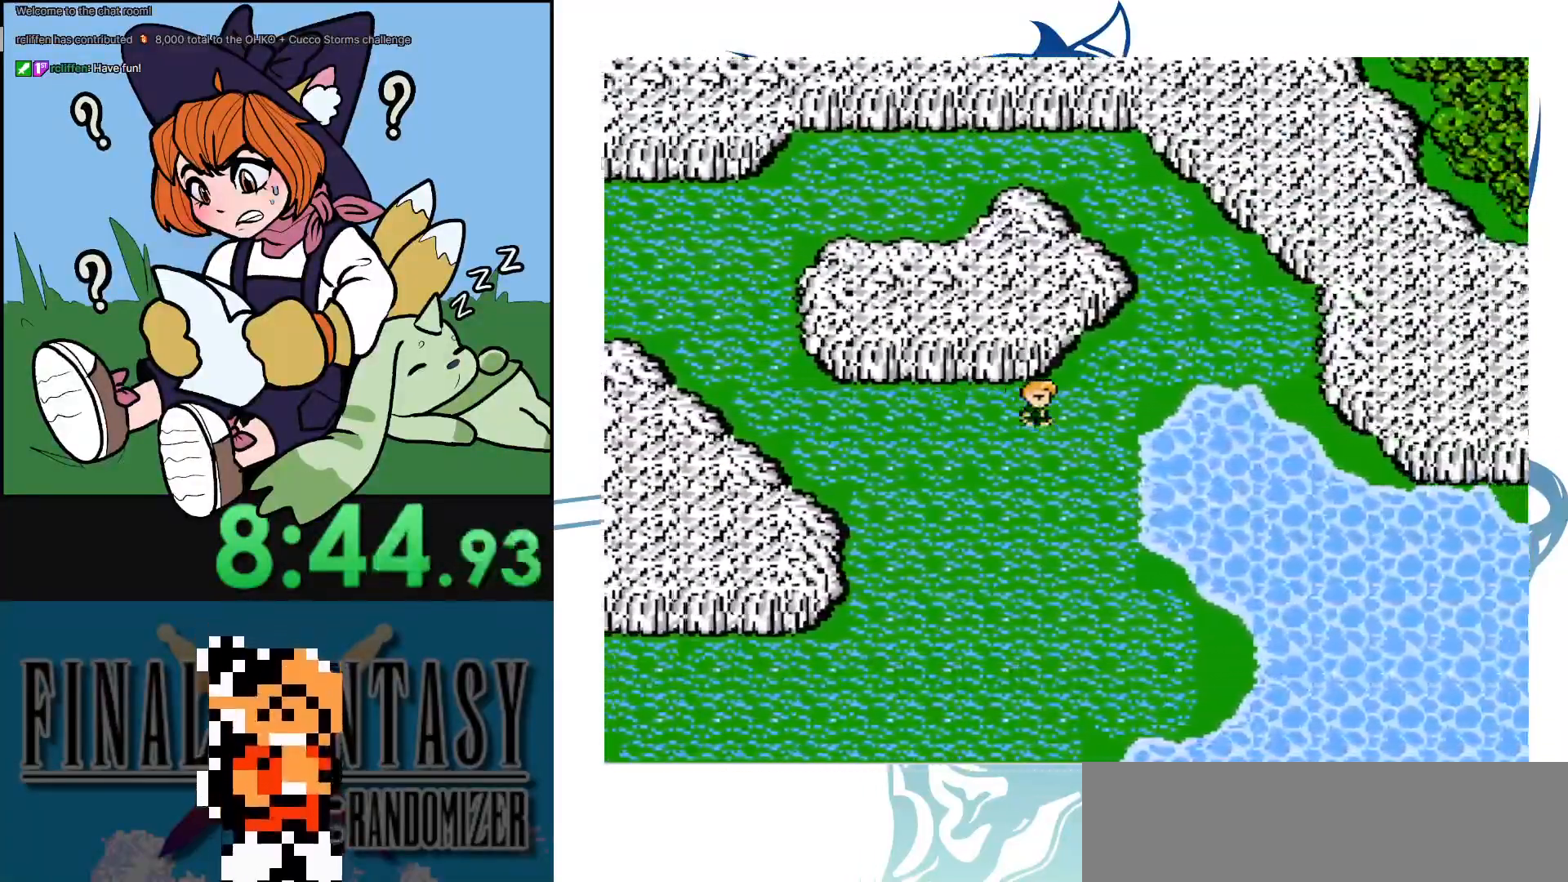
{"buttons": [], "events": []}
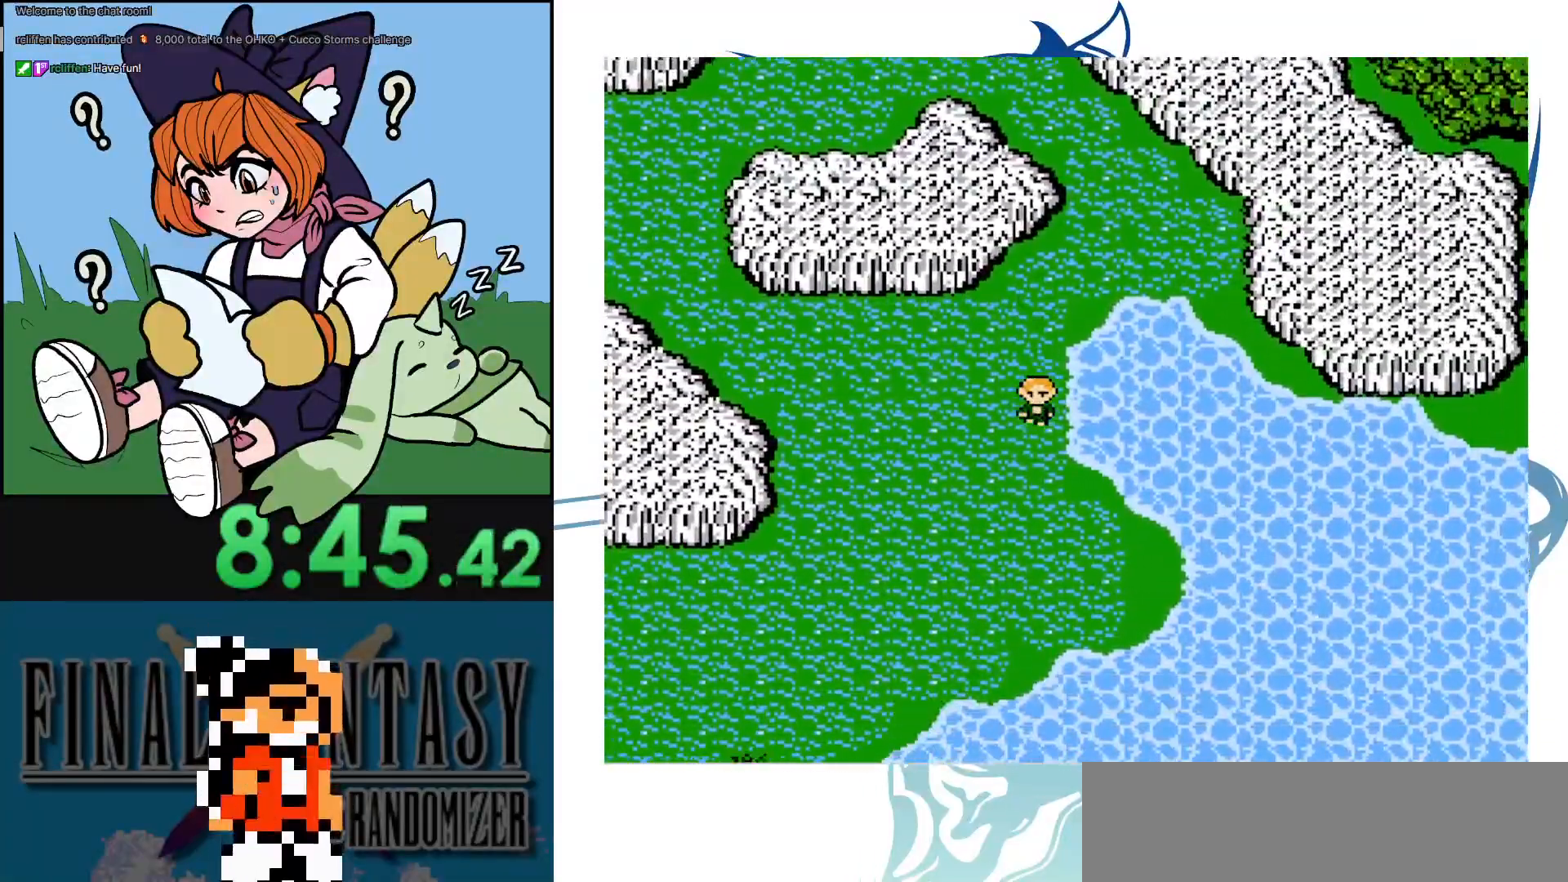
{"buttons": ["DPAD_LEFT"], "events": [[217, "DPAD_LEFT", "down"]]}
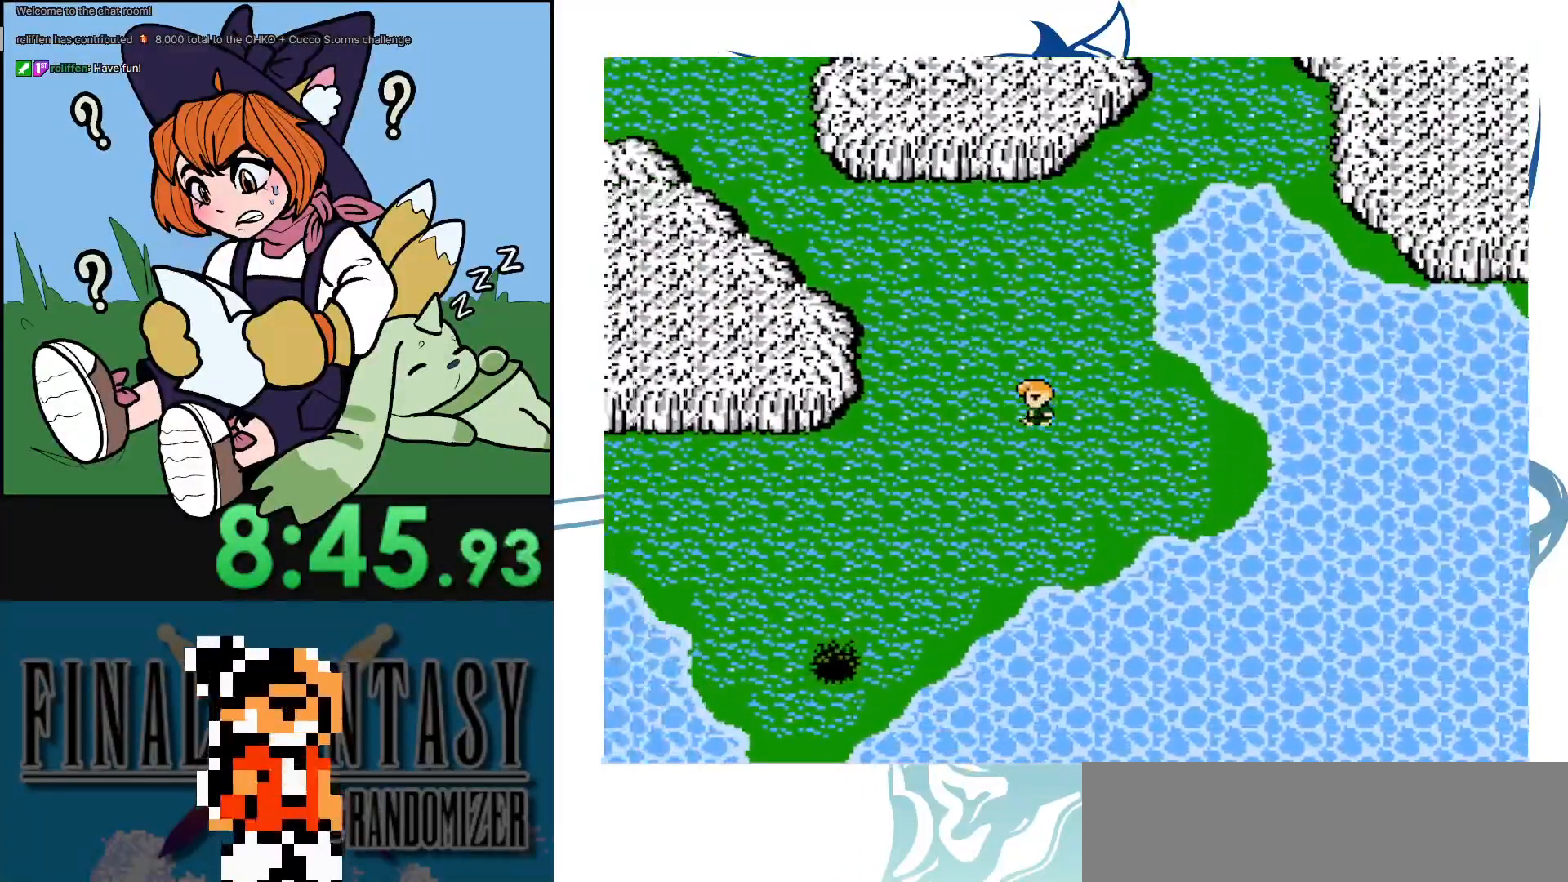
{"buttons": [], "events": [[383, "DPAD_LEFT", "up"]]}
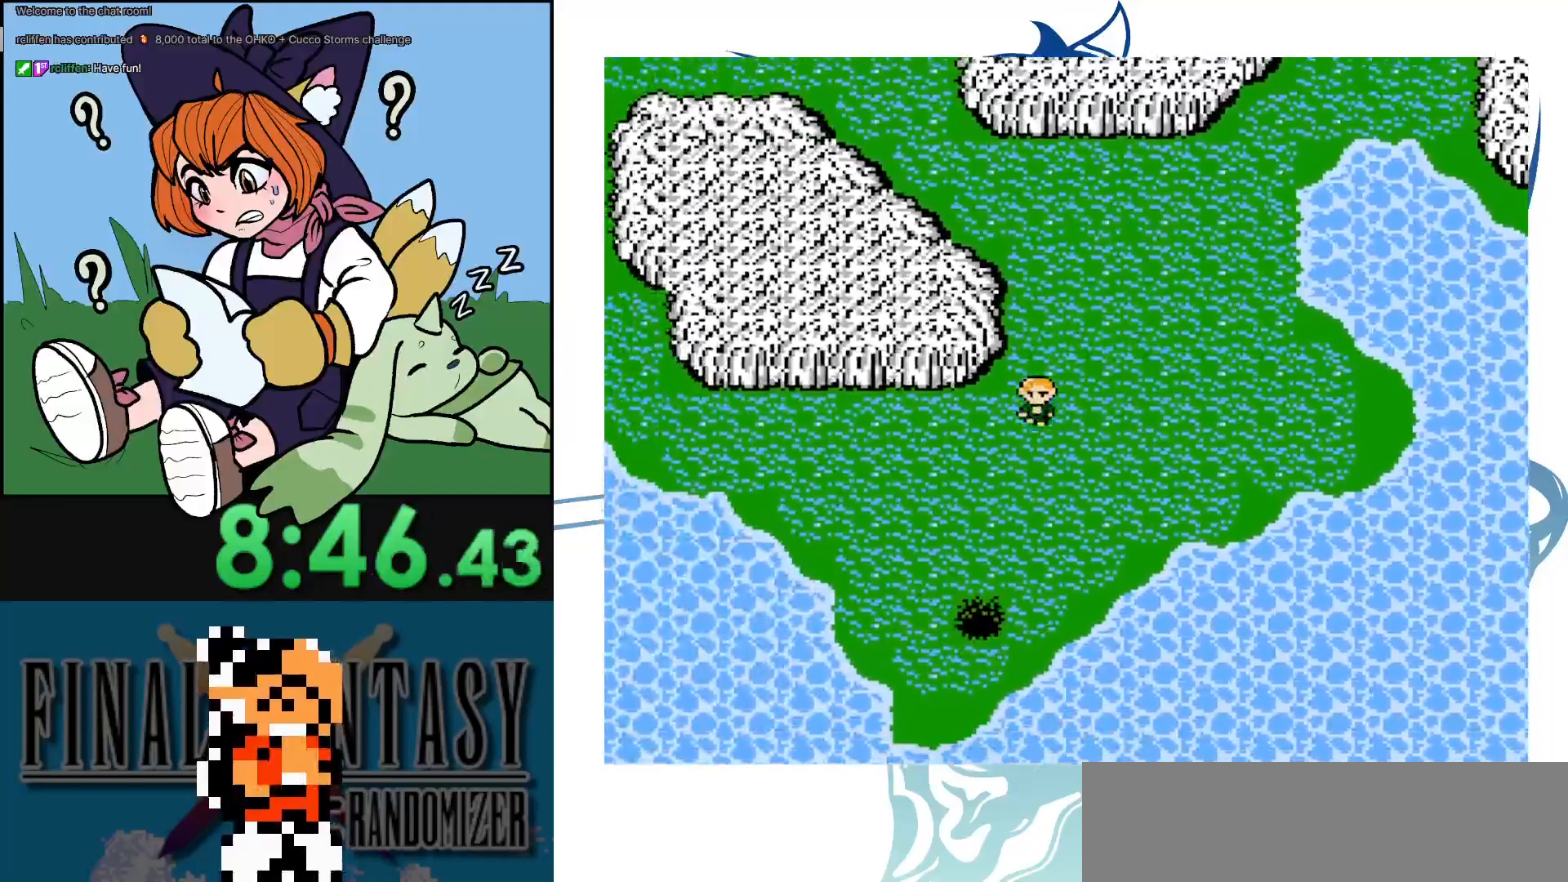
{"buttons": [], "events": [[183, "DPAD_LEFT", "down"], [283, "DPAD_LEFT", "up"]]}
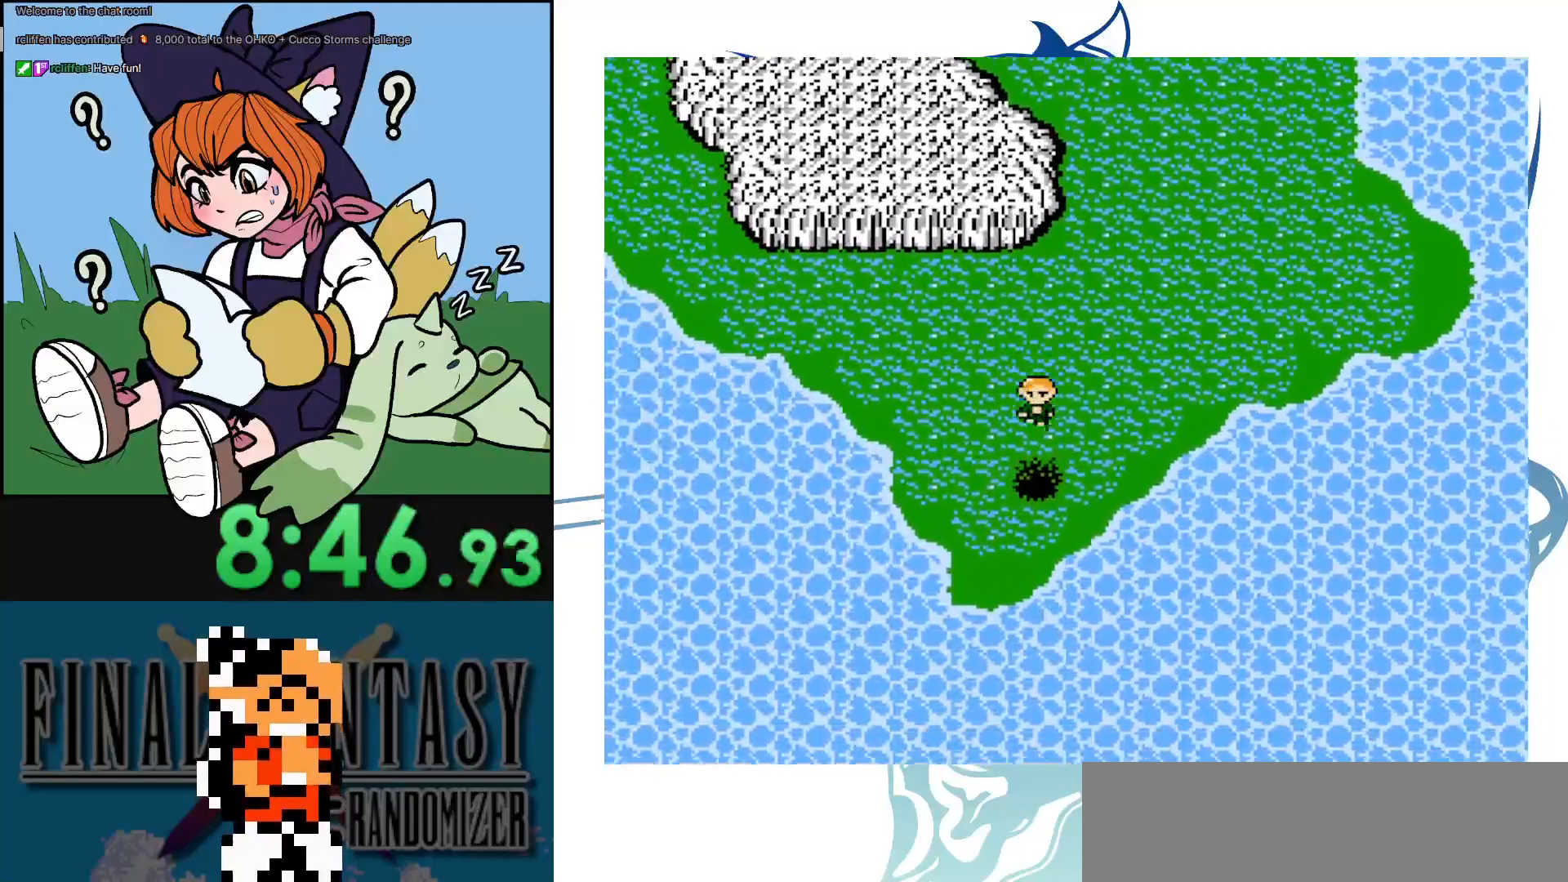
{"buttons": [], "events": []}
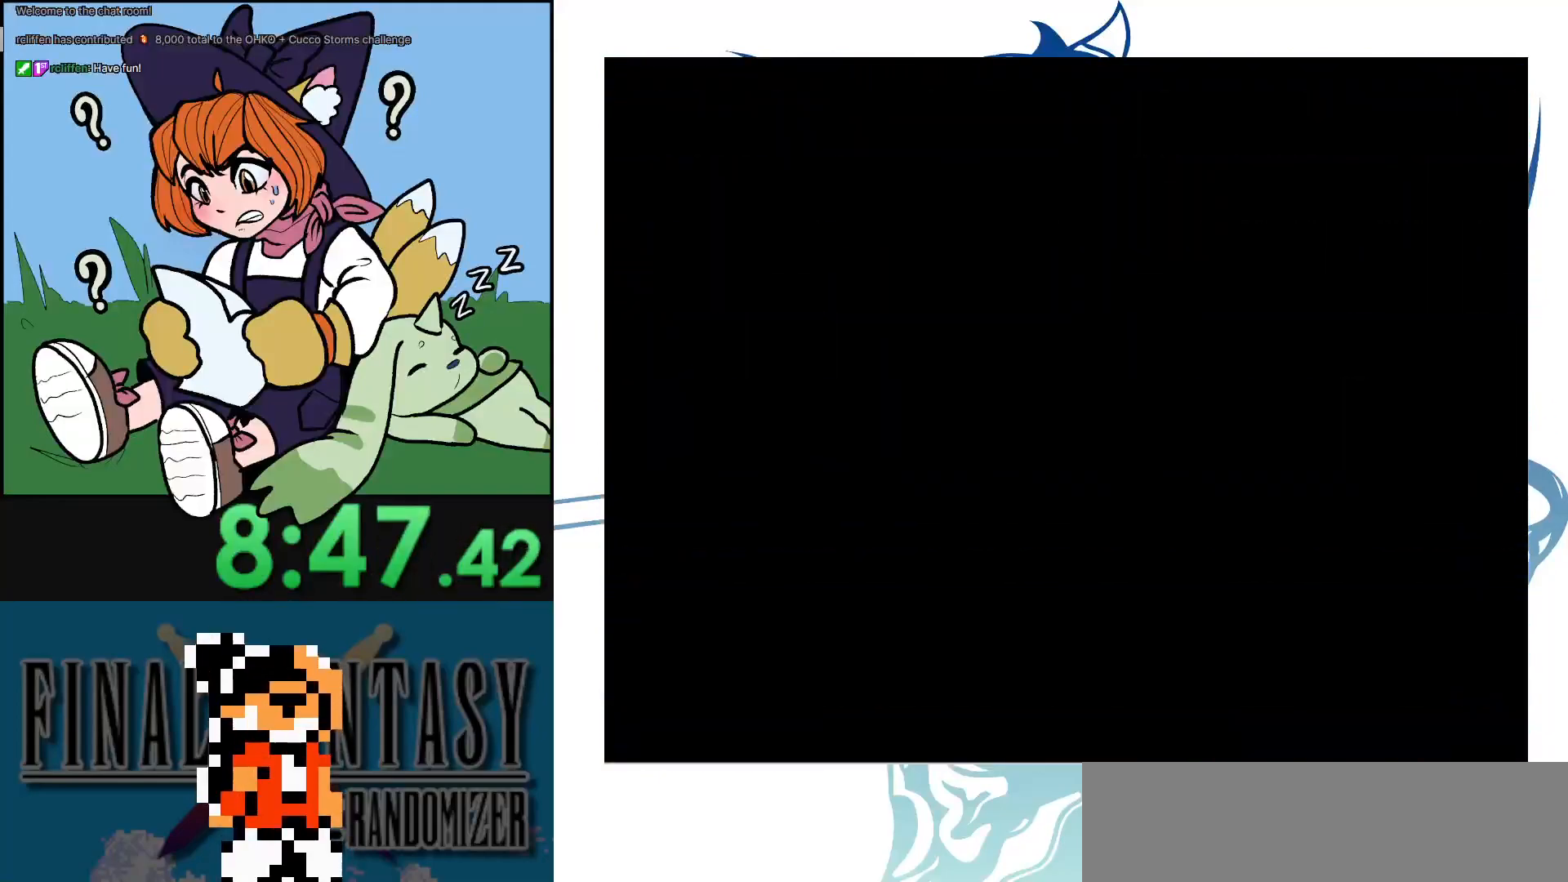
{"buttons": [], "events": []}
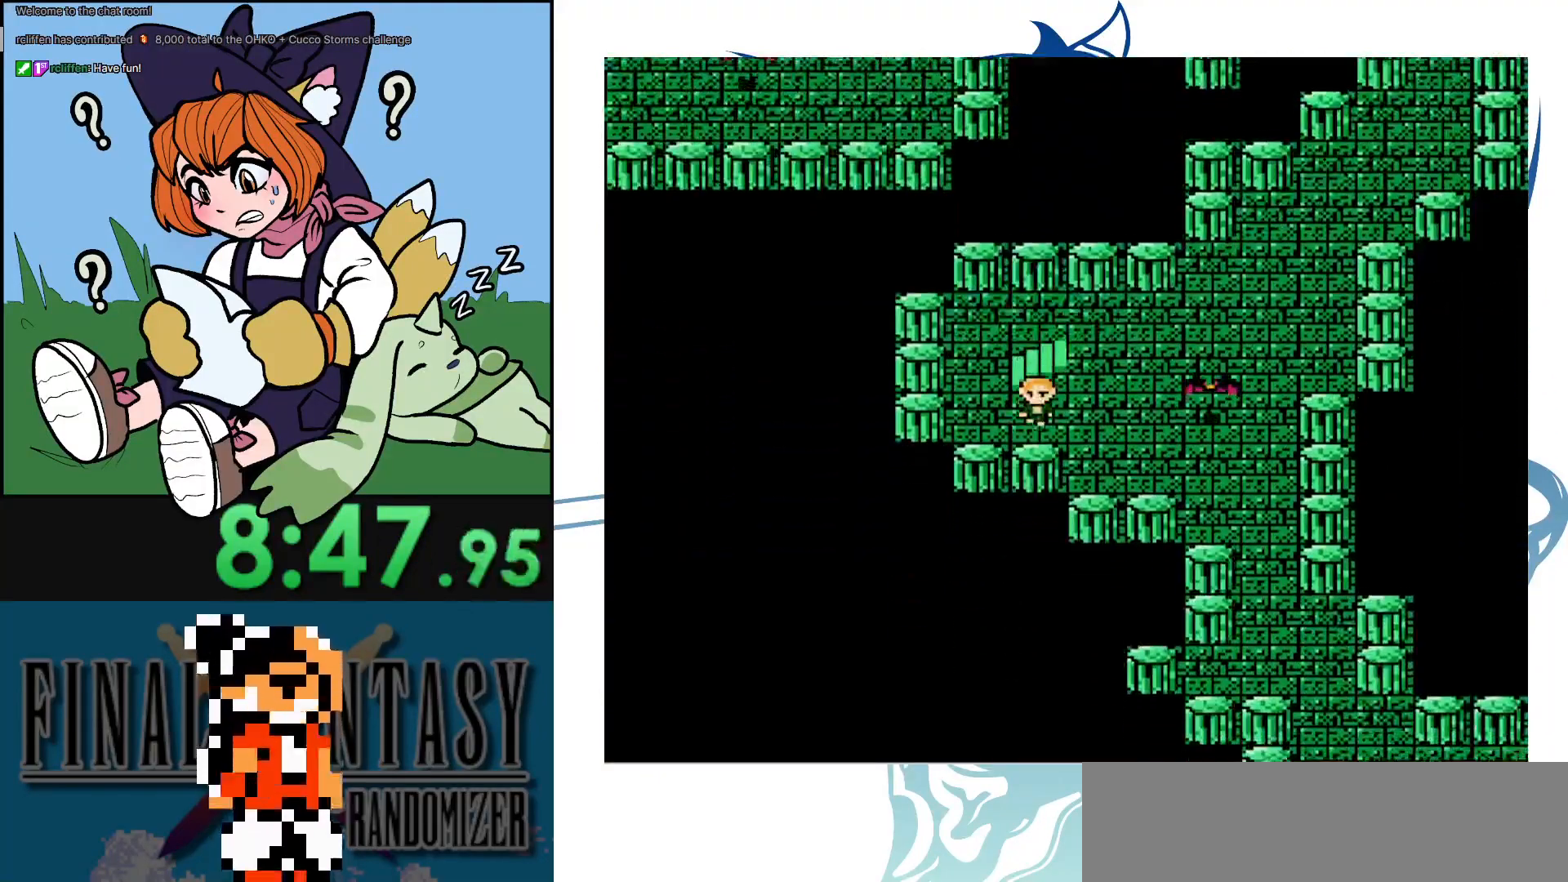
{"buttons": [], "events": []}
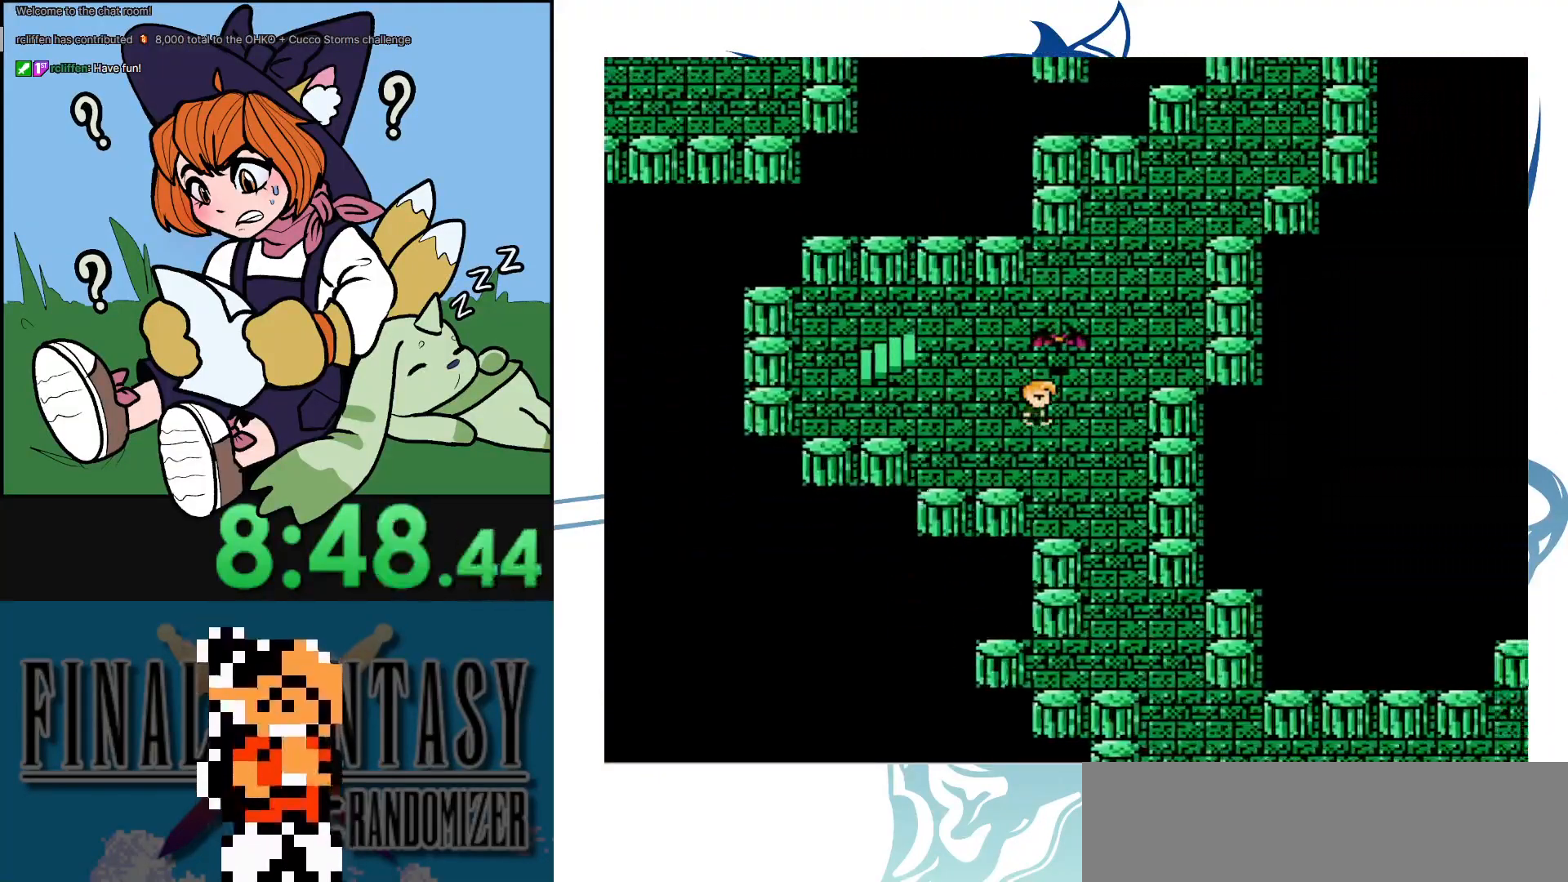
{"buttons": [], "events": []}
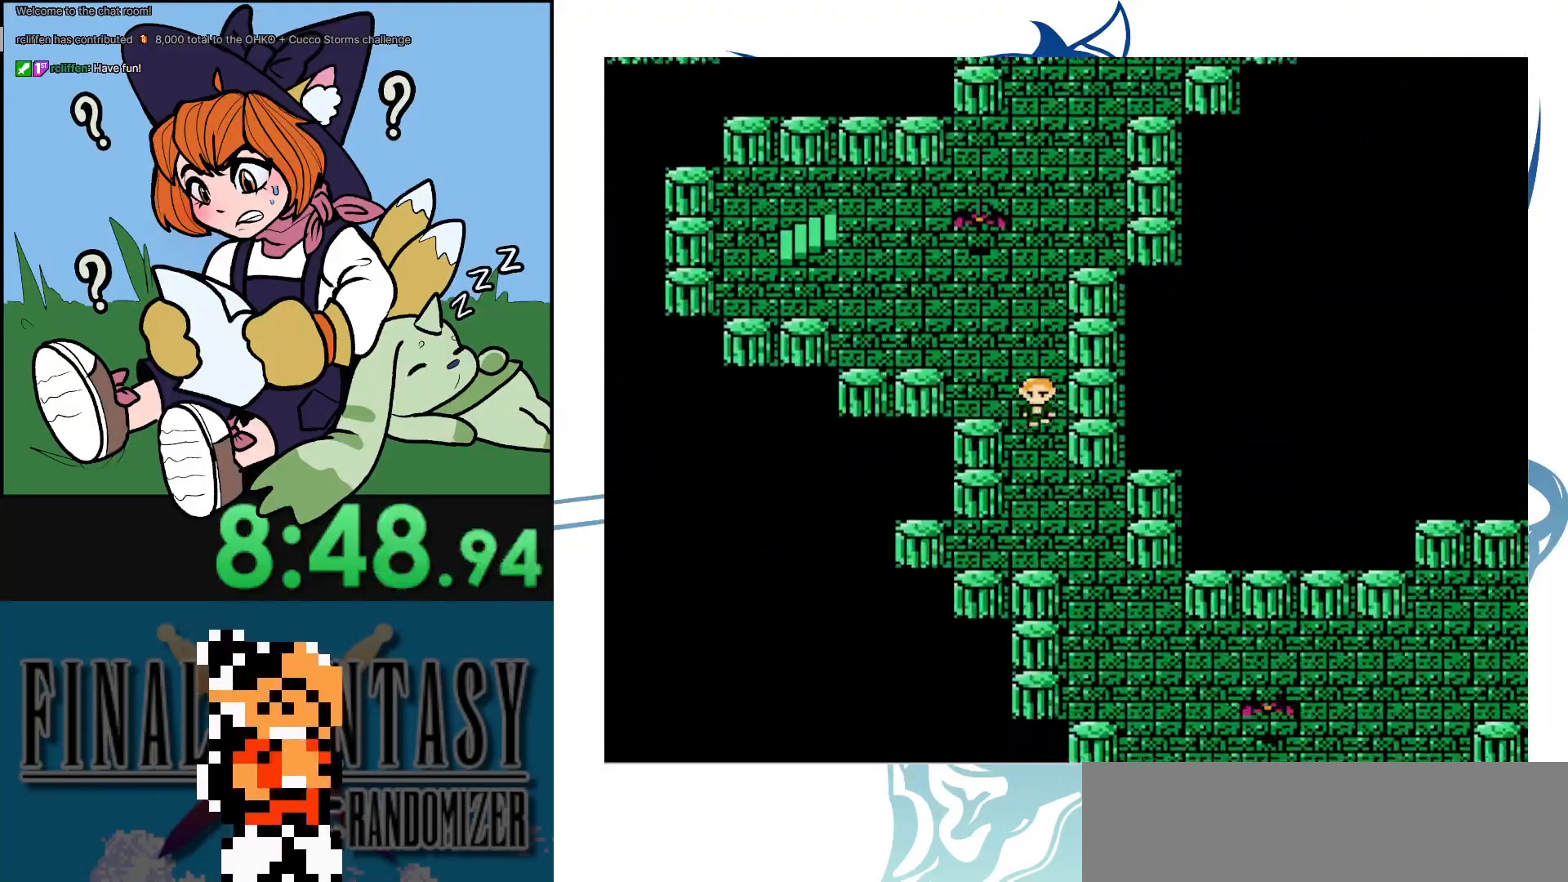
{"buttons": [], "events": []}
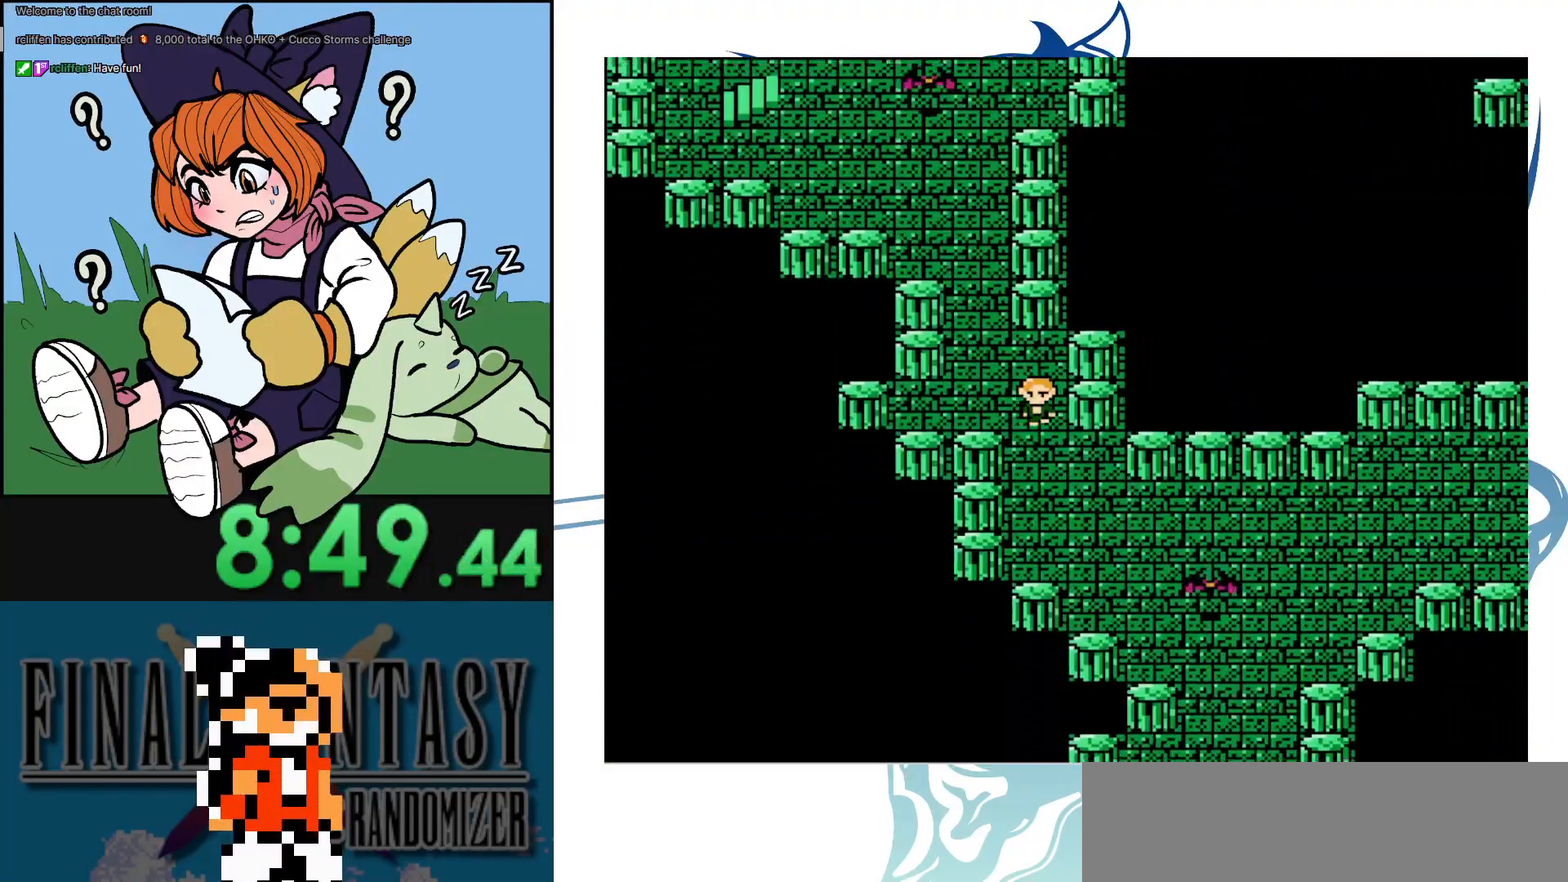
{"buttons": [], "events": []}
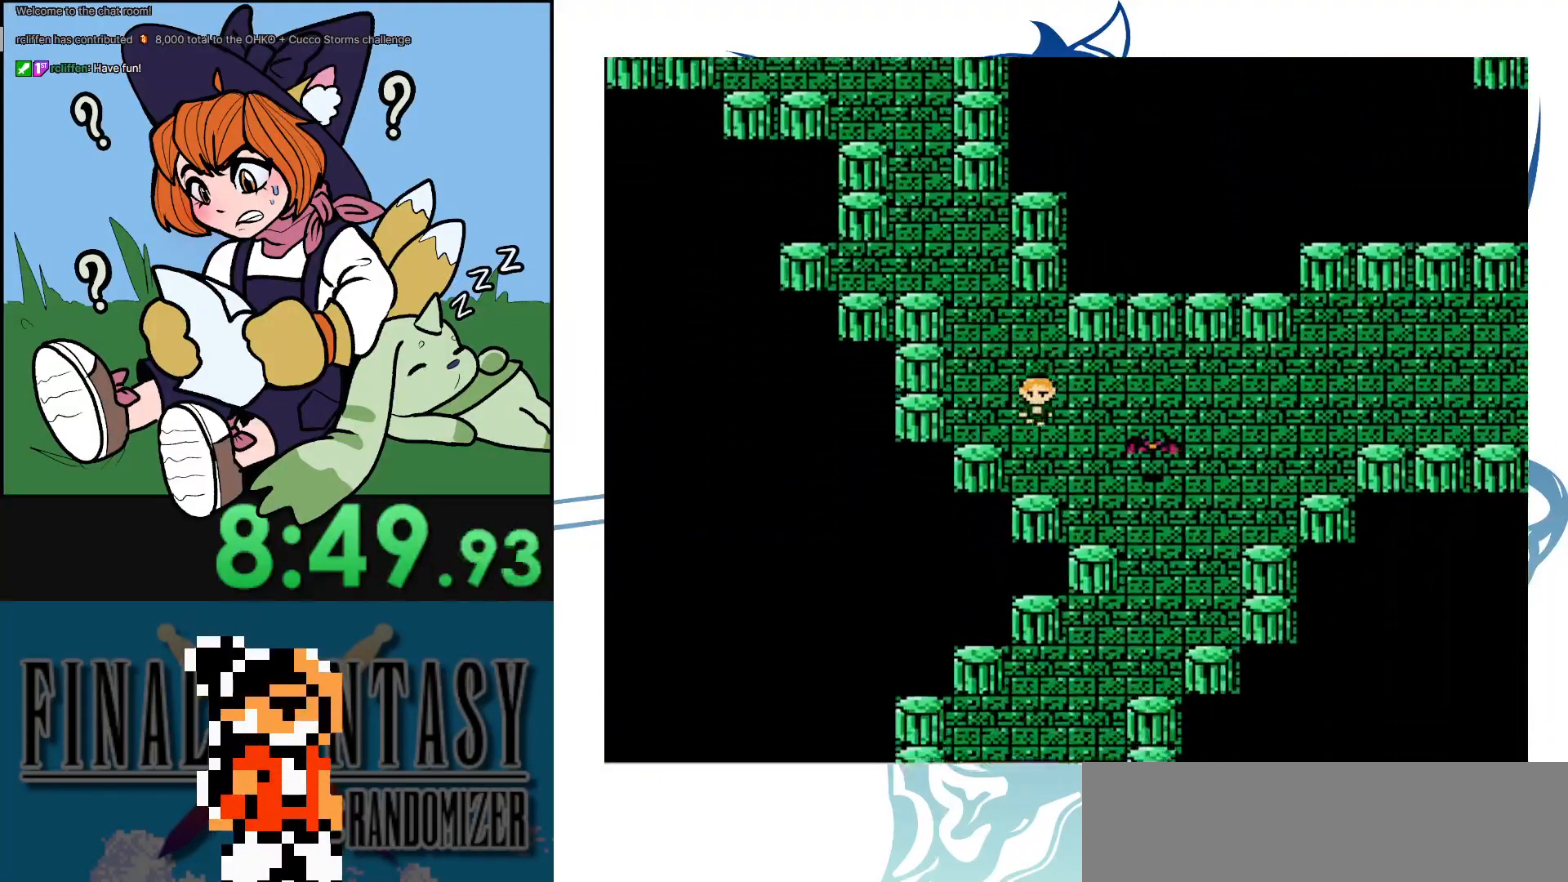
{"buttons": [], "events": []}
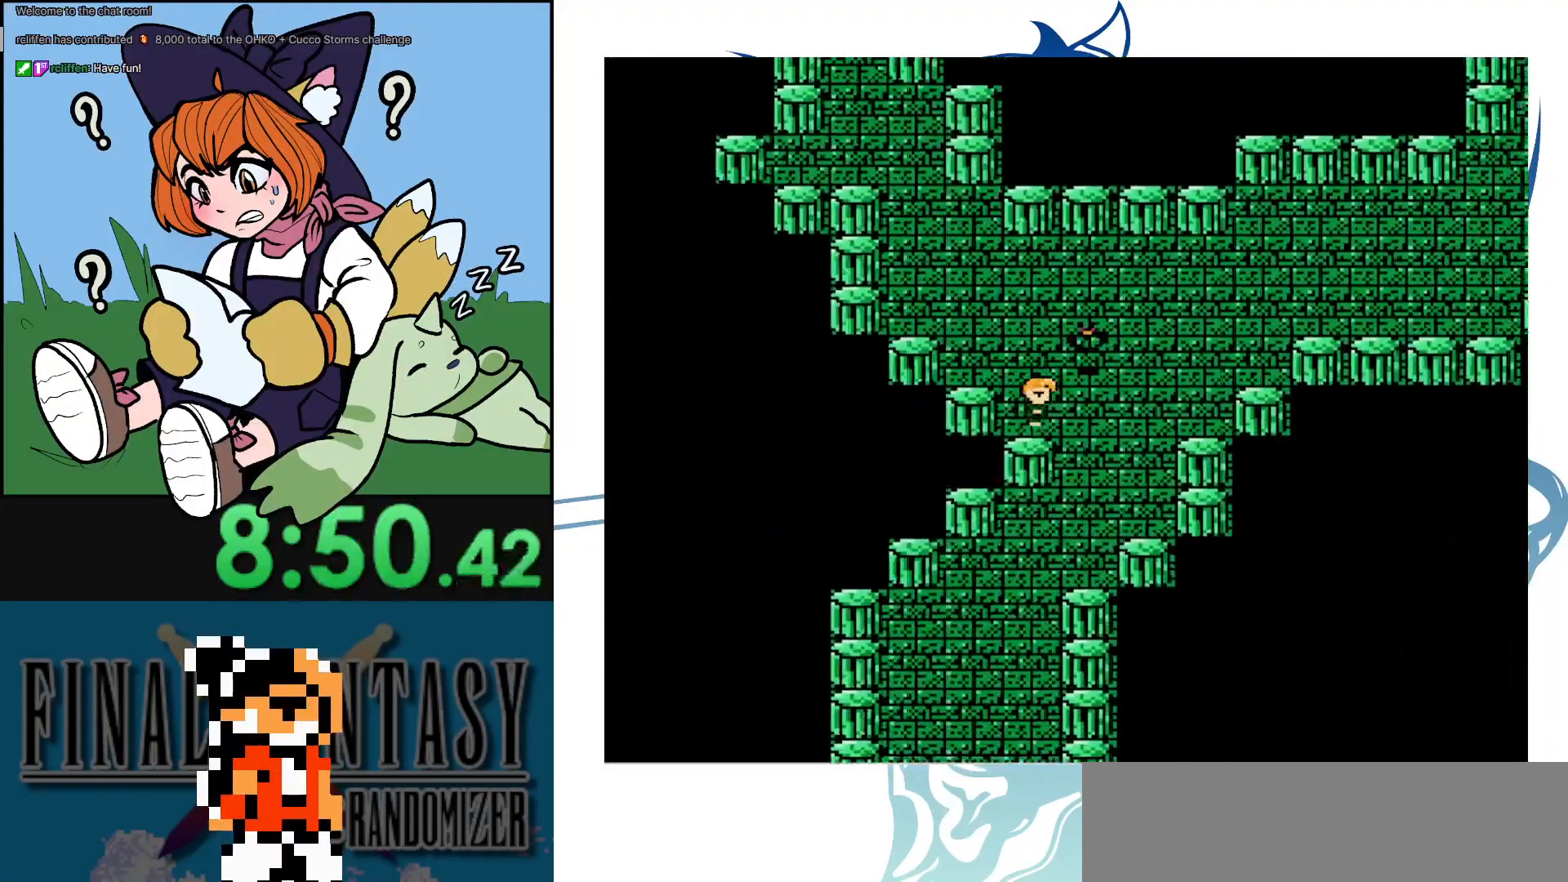
{"buttons": ["DPAD_LEFT"], "events": [[467, "DPAD_LEFT", "down"]]}
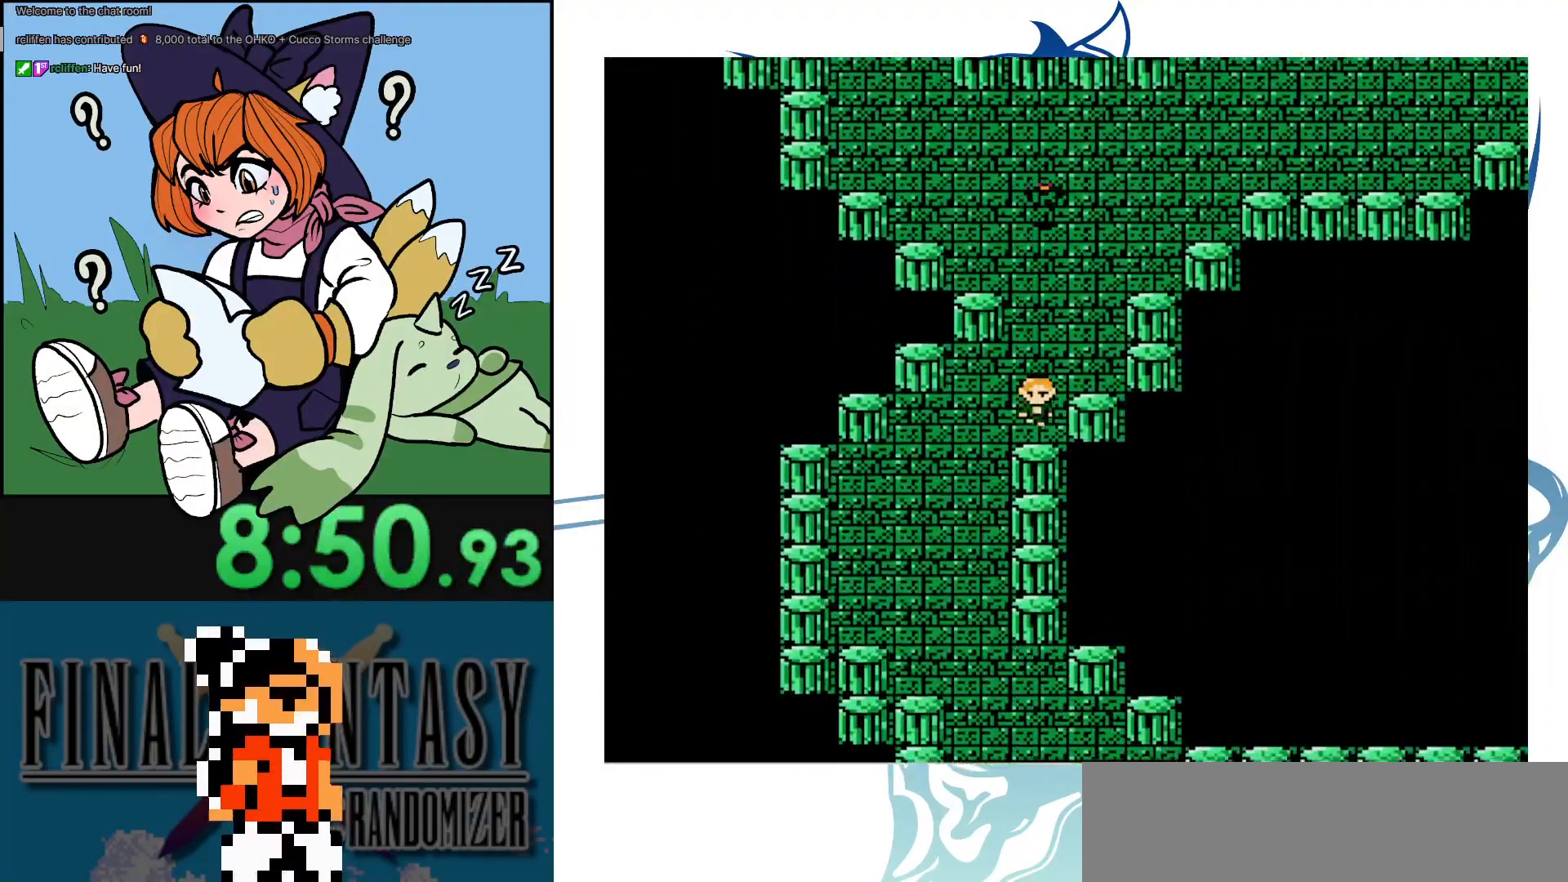
{"buttons": [], "events": [[117, "DPAD_LEFT", "up"]]}
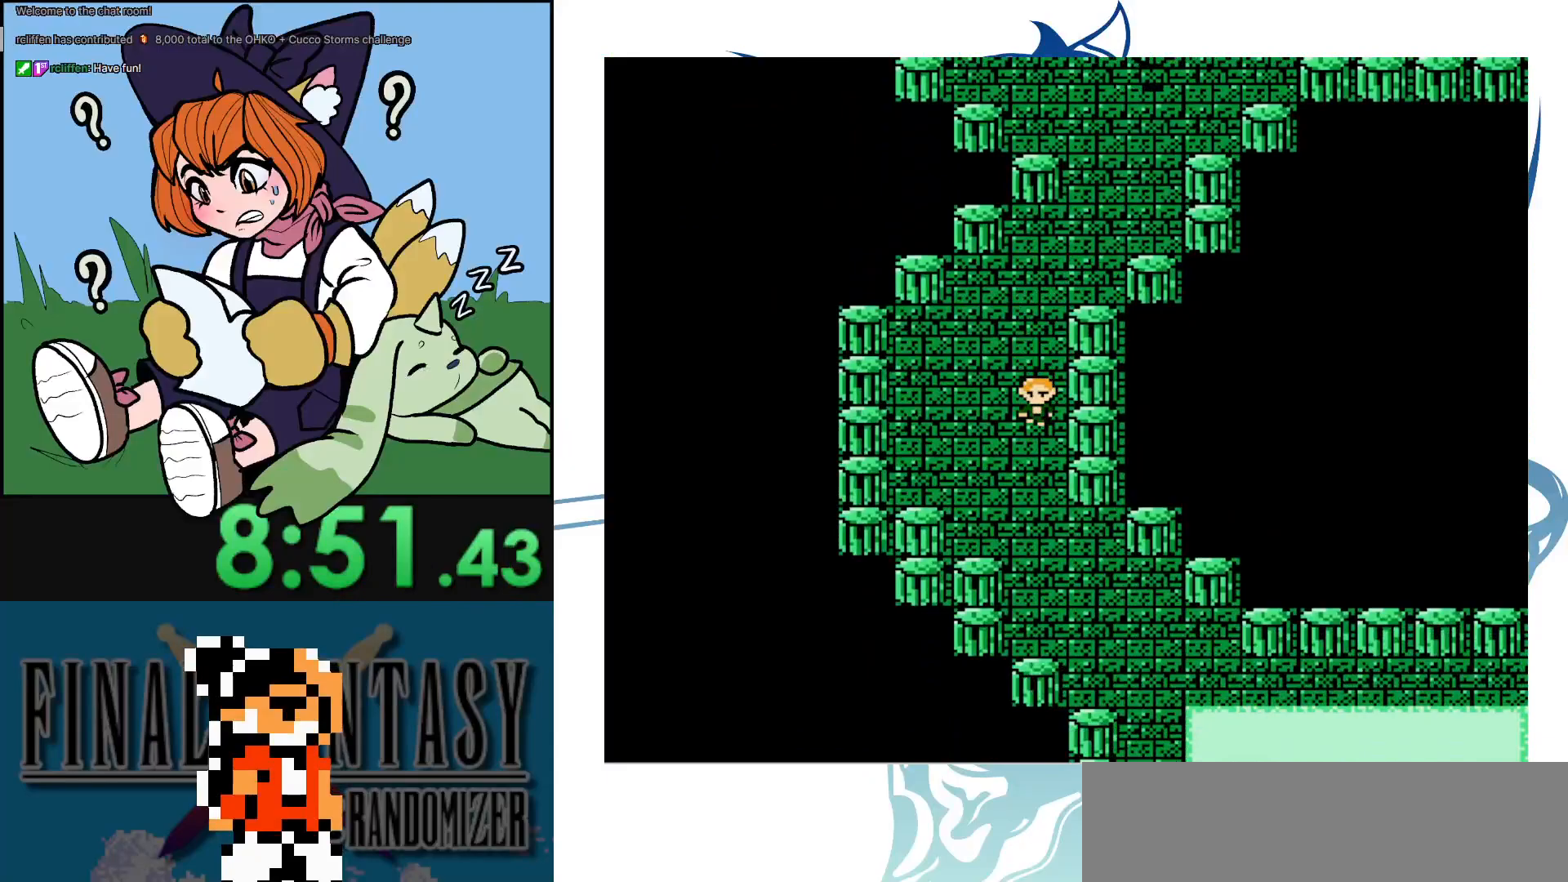
{"buttons": [], "events": []}
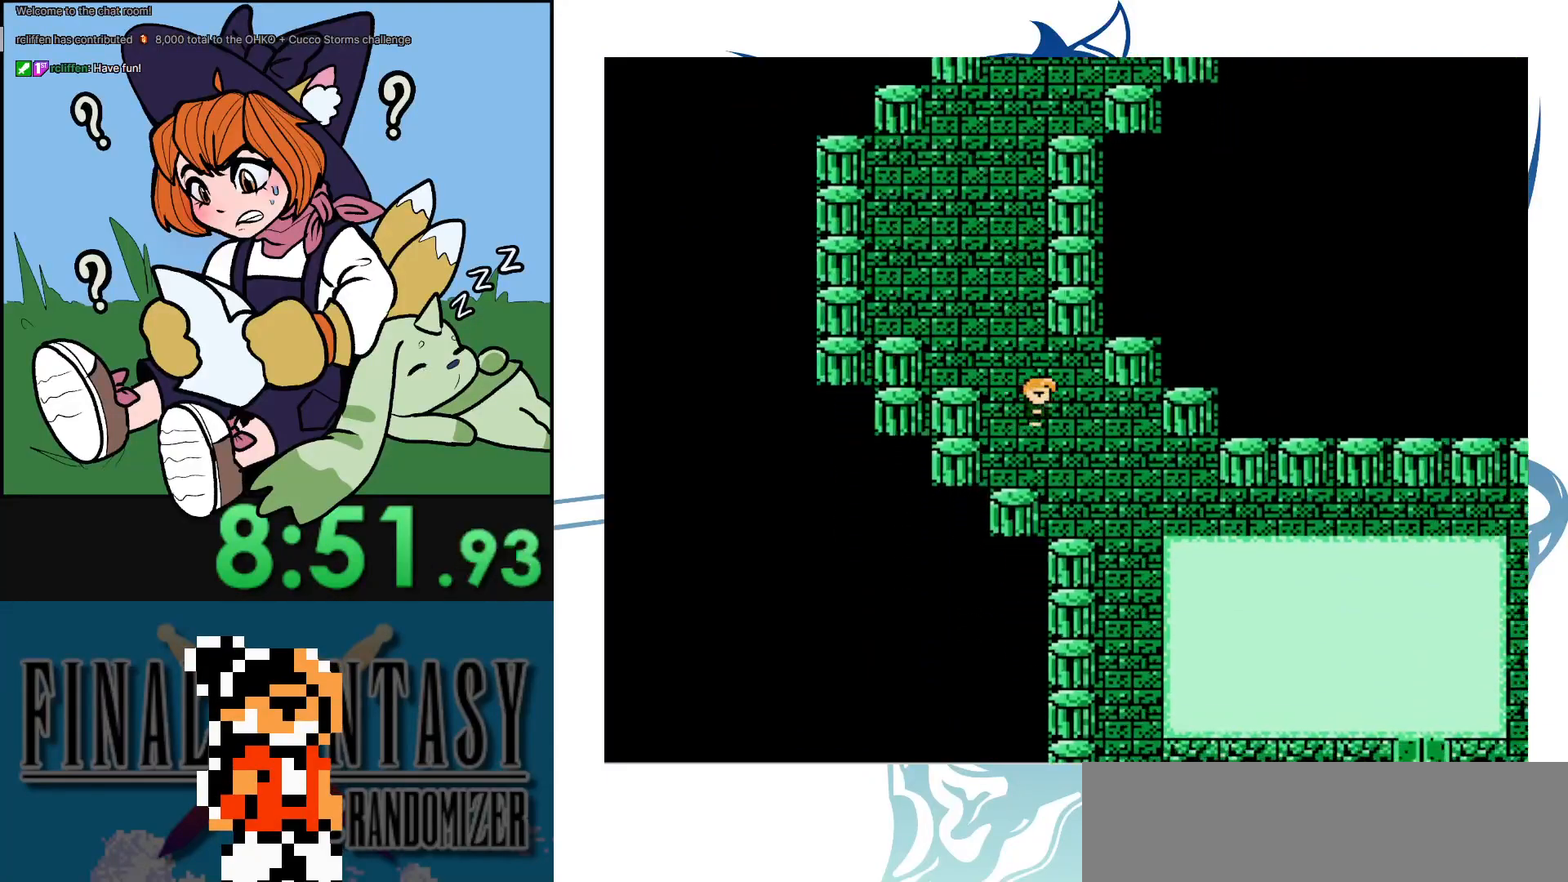
{"buttons": [], "events": []}
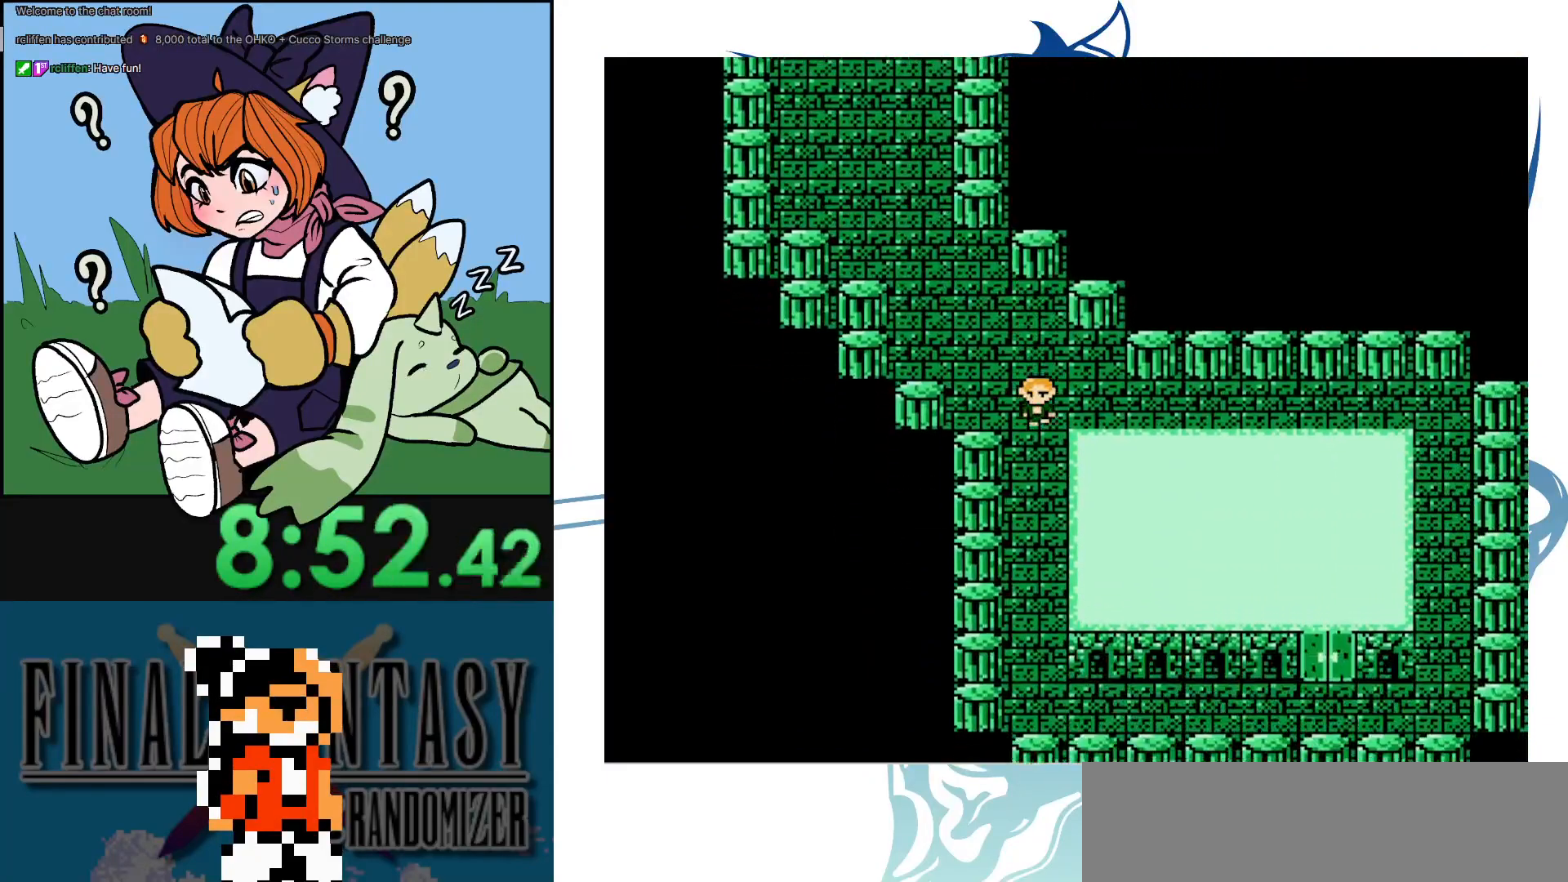
{"buttons": [], "events": []}
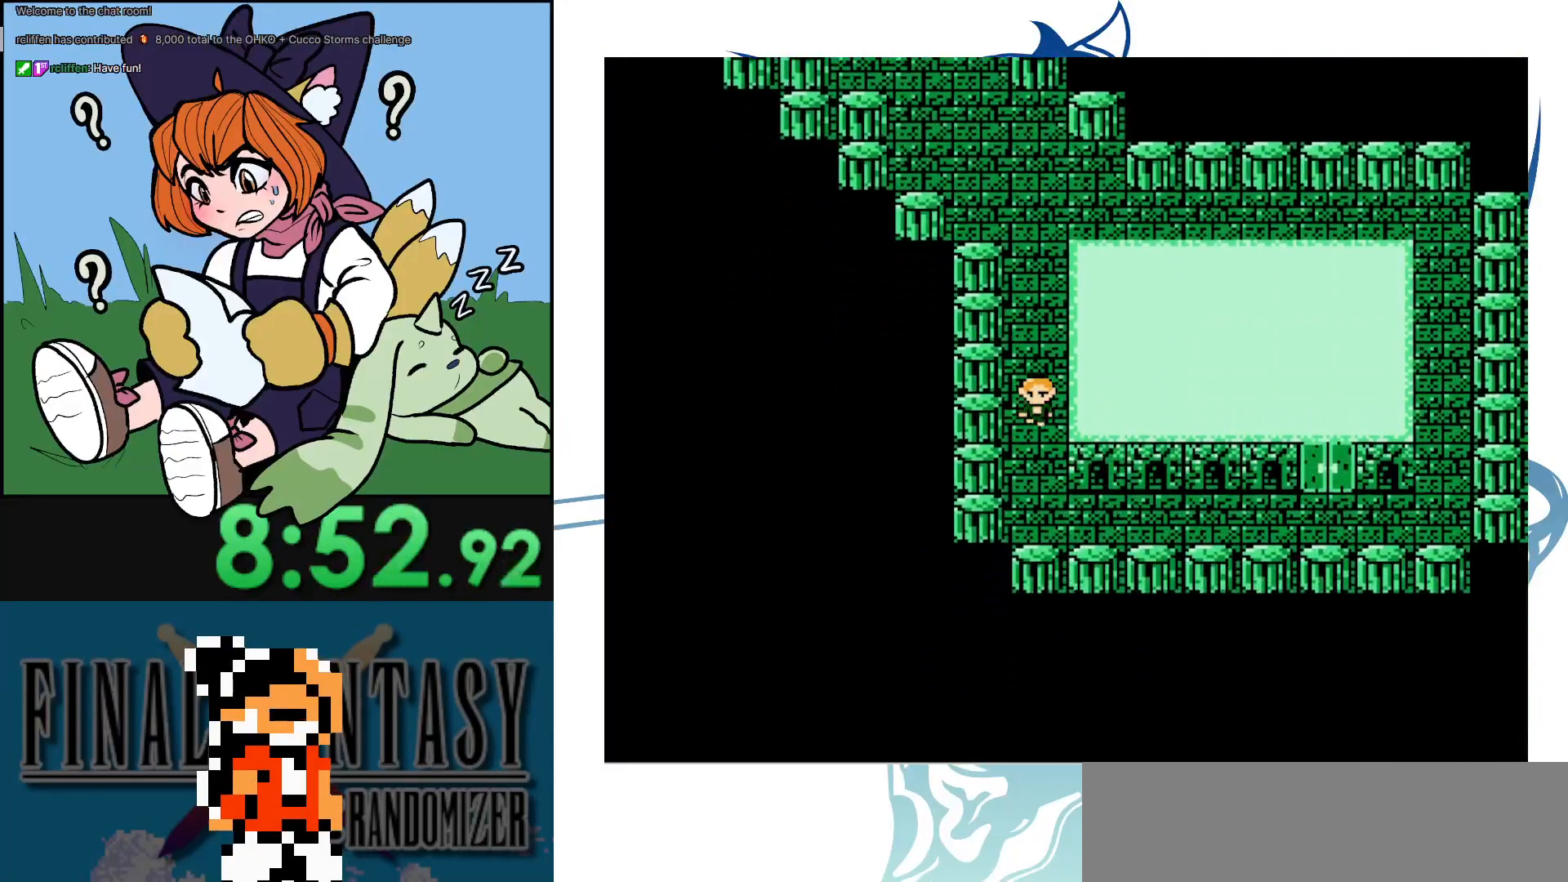
{"buttons": [], "events": []}
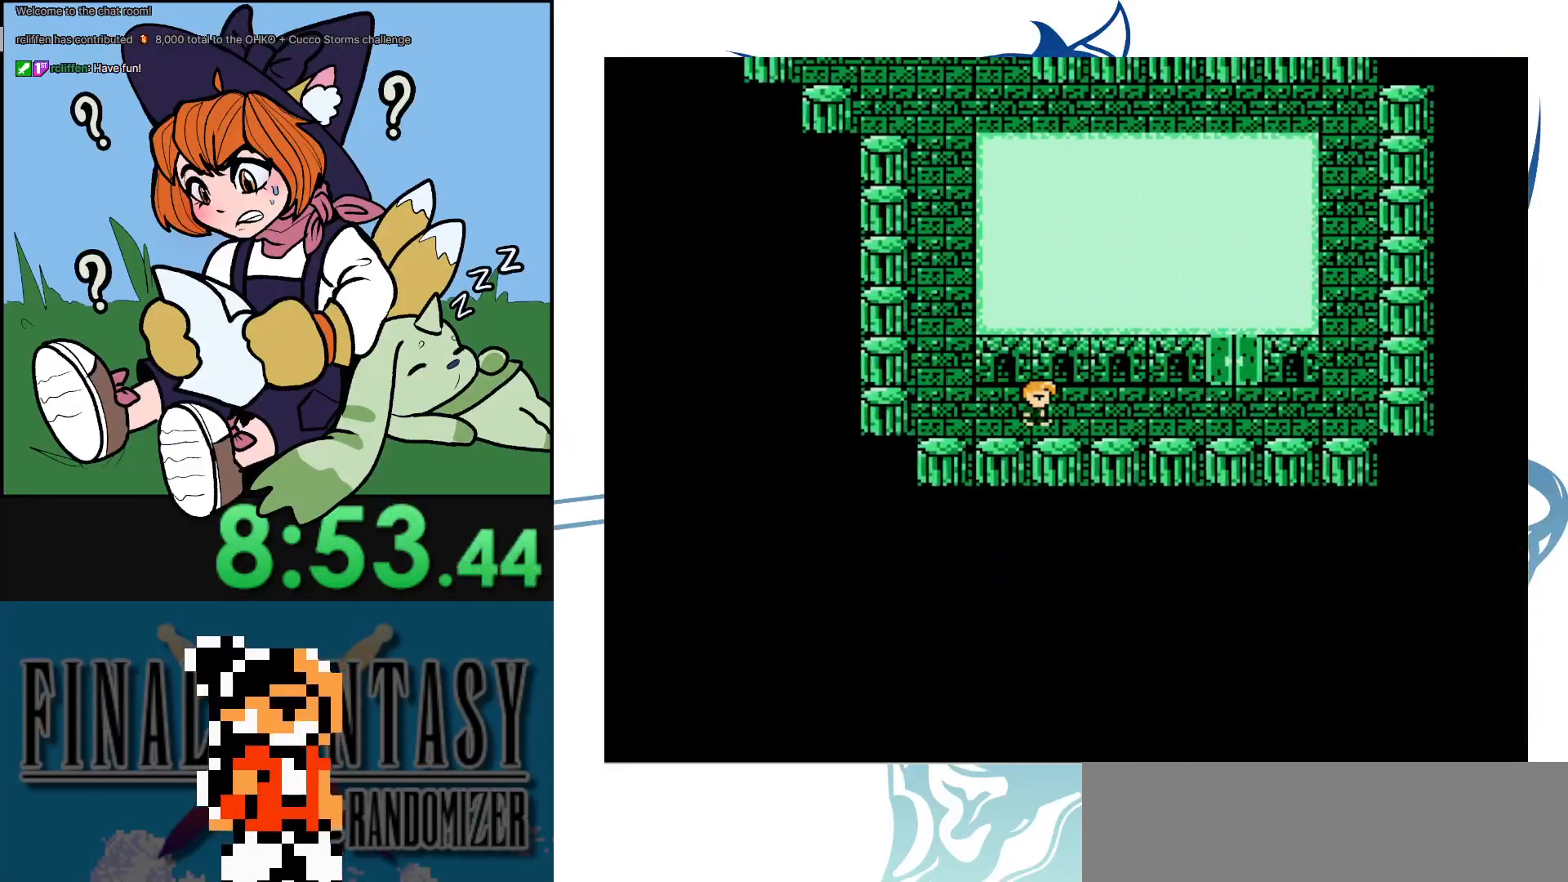
{"buttons": ["DPAD_UP"], "events": [[333, "DPAD_UP", "down"]]}
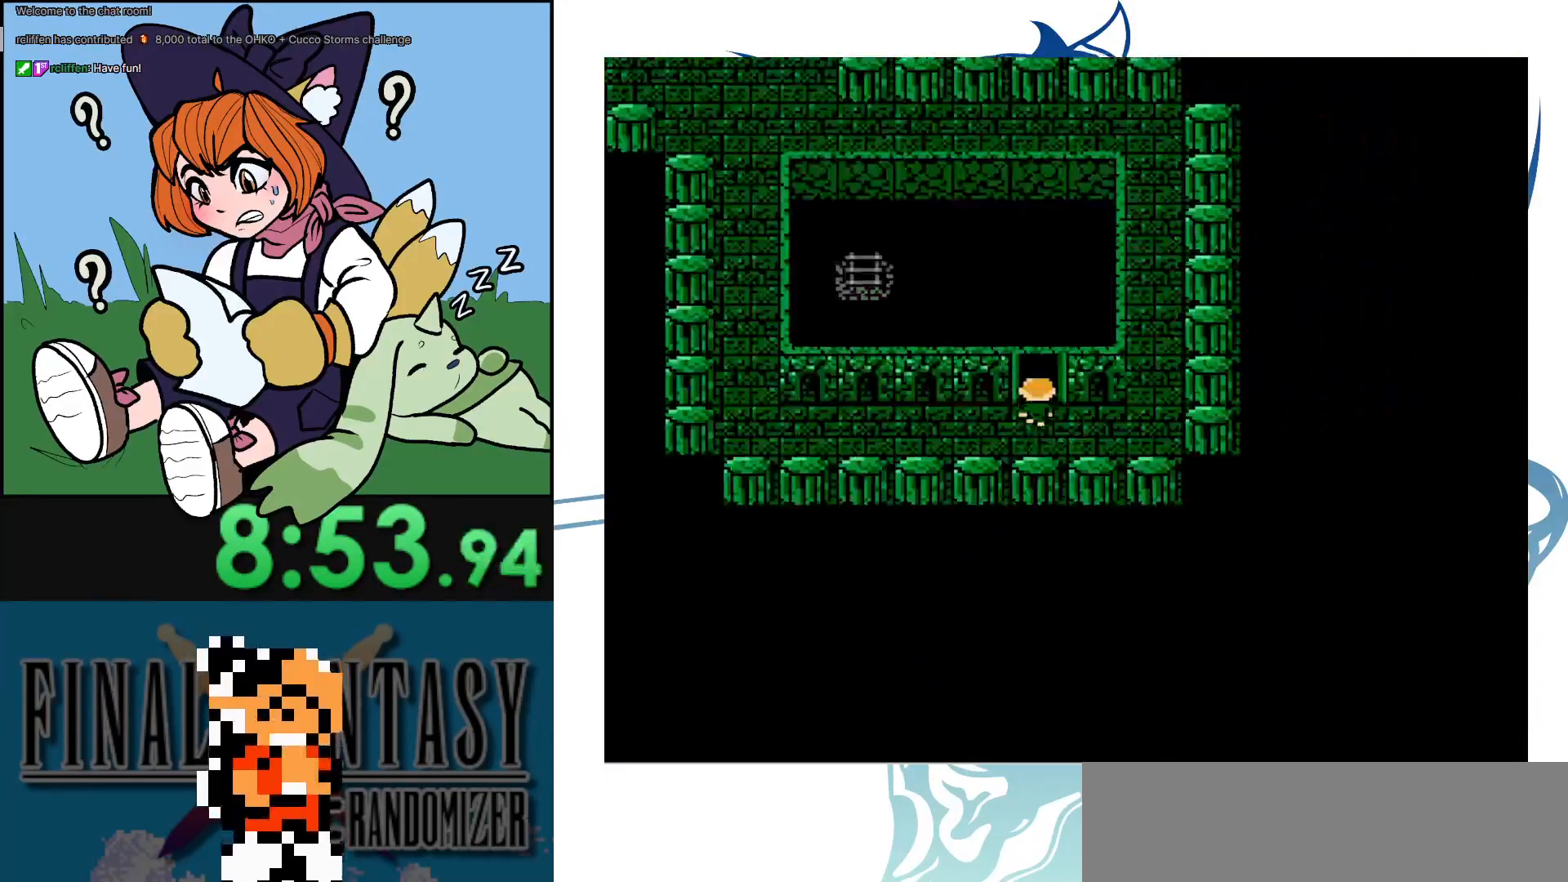
{"buttons": ["DPAD_UP"], "events": [[217, "DPAD_LEFT", "down"], [217, "DPAD_UP", "up"], [500, "DPAD_LEFT", "up"], [500, "DPAD_UP", "down"]]}